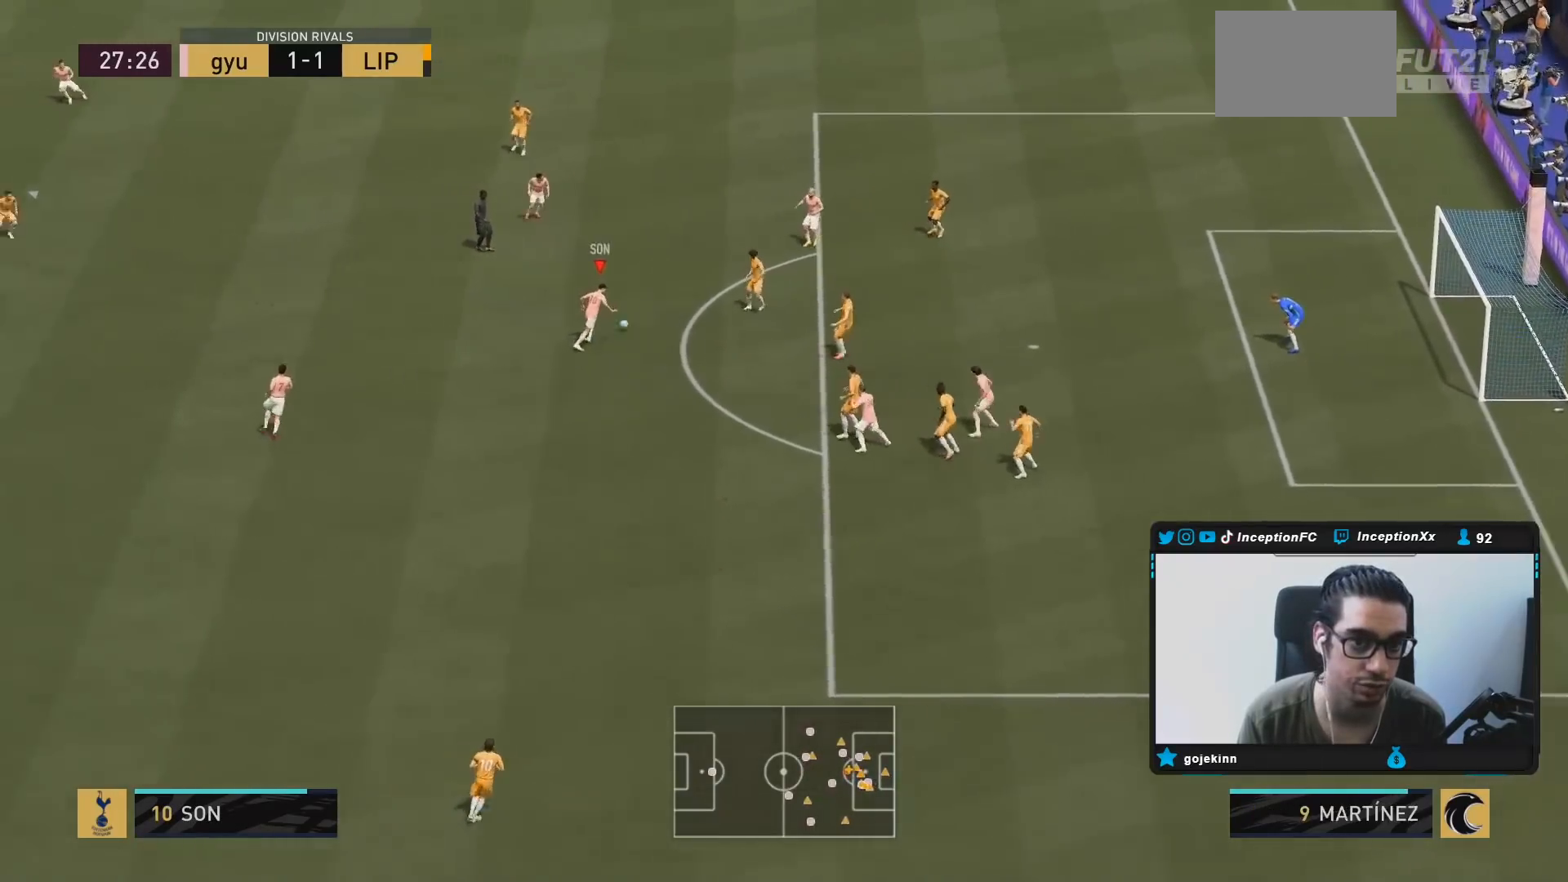
Gameplay with a controller (PlayStation layout); each line is a JSON object with the inputs held at the frame after it (dt_ms = milliseconds from this image to that frame). "events" lists button and stick changes between this image and that frame as [ms after this image, input, new state], when the widget could be followed in between. Not read: L3 R3.
{"dt_ms": 500, "buttons": [], "left_stick": "down-left", "right_stick": "center", "events": [[17, "L2", "up"], [83, "left_stick", "right"], [117, "R1", "up"], [200, "R2", "up"], [283, "left_stick", "down"], [383, "left_stick", "down-left"]]}
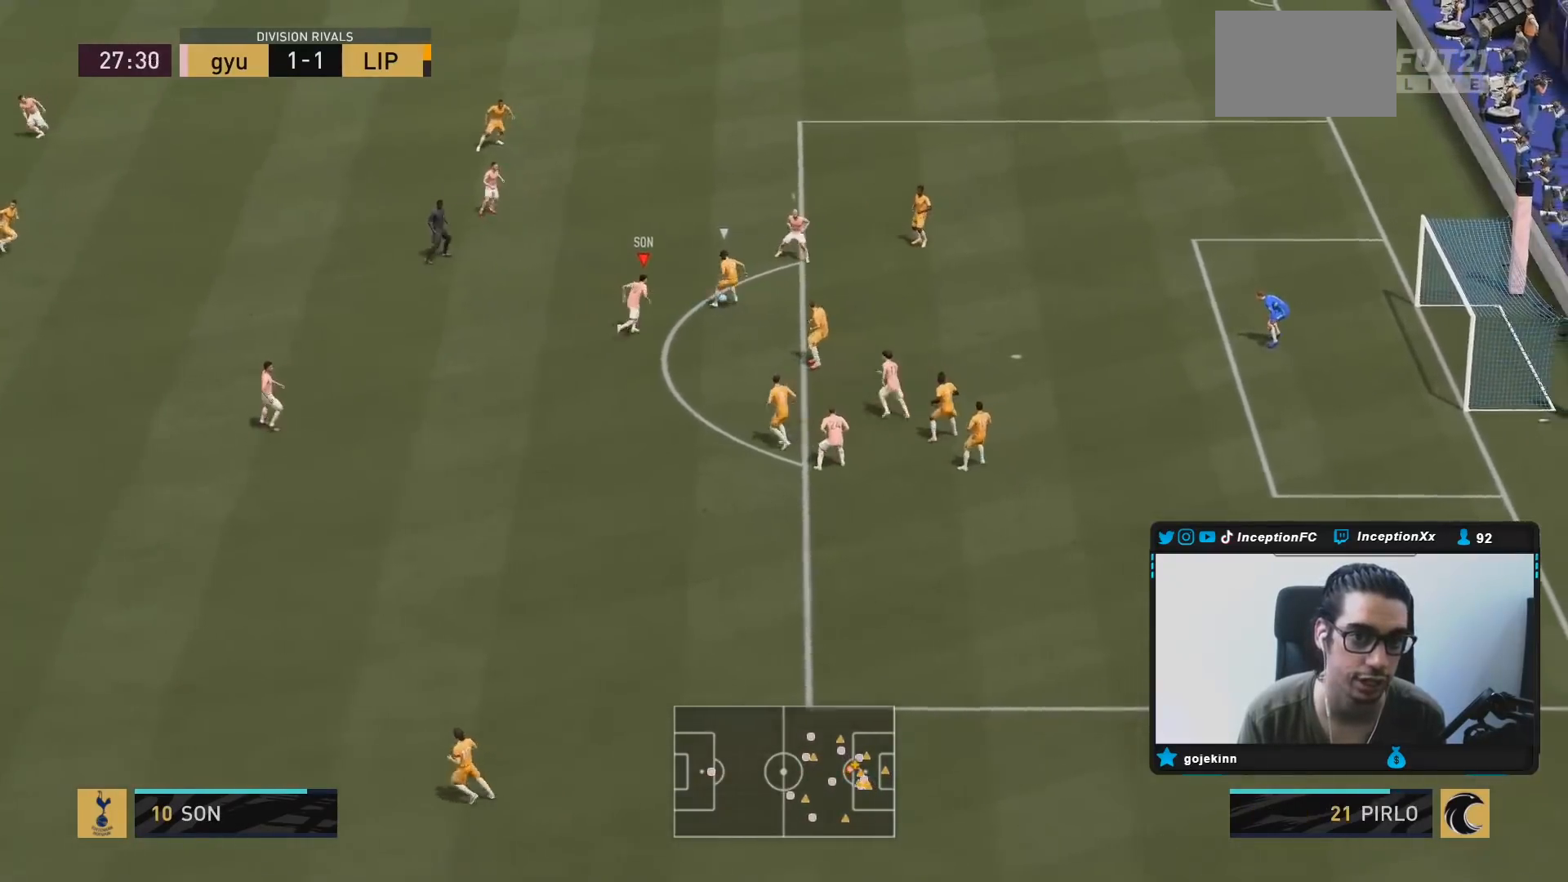
{"dt_ms": 500, "buttons": ["L2", "R2"], "left_stick": "up", "right_stick": "center", "events": [[17, "R2", "down"], [50, "left_stick", "up-left"], [100, "L2", "down"], [233, "R1", "down"], [417, "left_stick", "up"], [467, "R1", "up"]]}
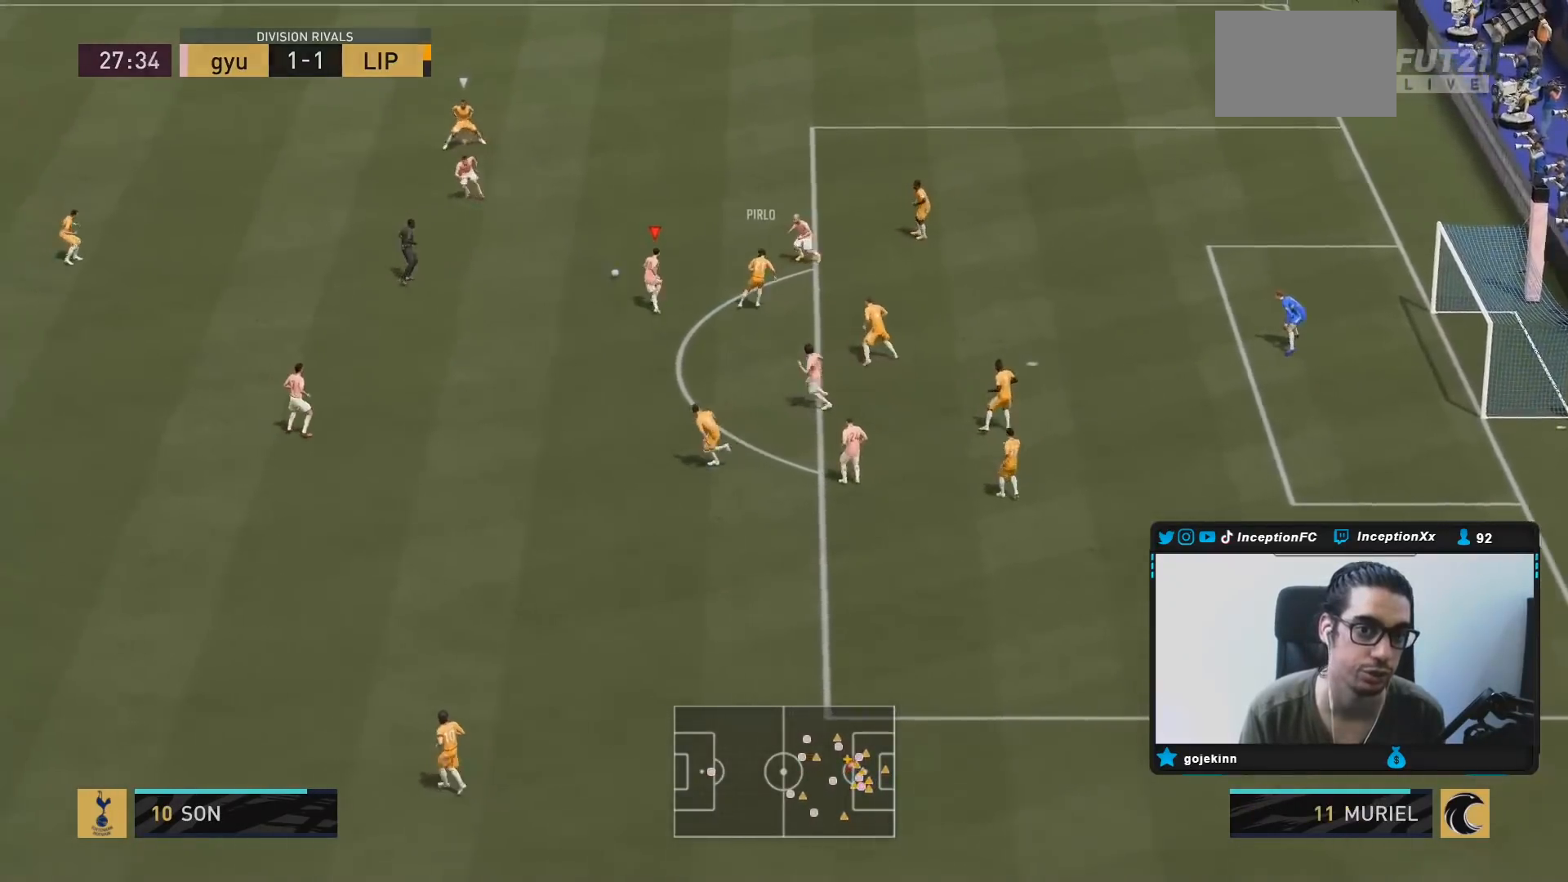
{"dt_ms": 500, "buttons": [], "left_stick": "center", "right_stick": "center", "events": [[233, "left_stick", "up-left"], [367, "left_stick", "down-left"], [367, "right_stick", "up-left"], [483, "L2", "up"], [483, "R2", "up"], [483, "left_stick", "center"], [483, "right_stick", "center"]]}
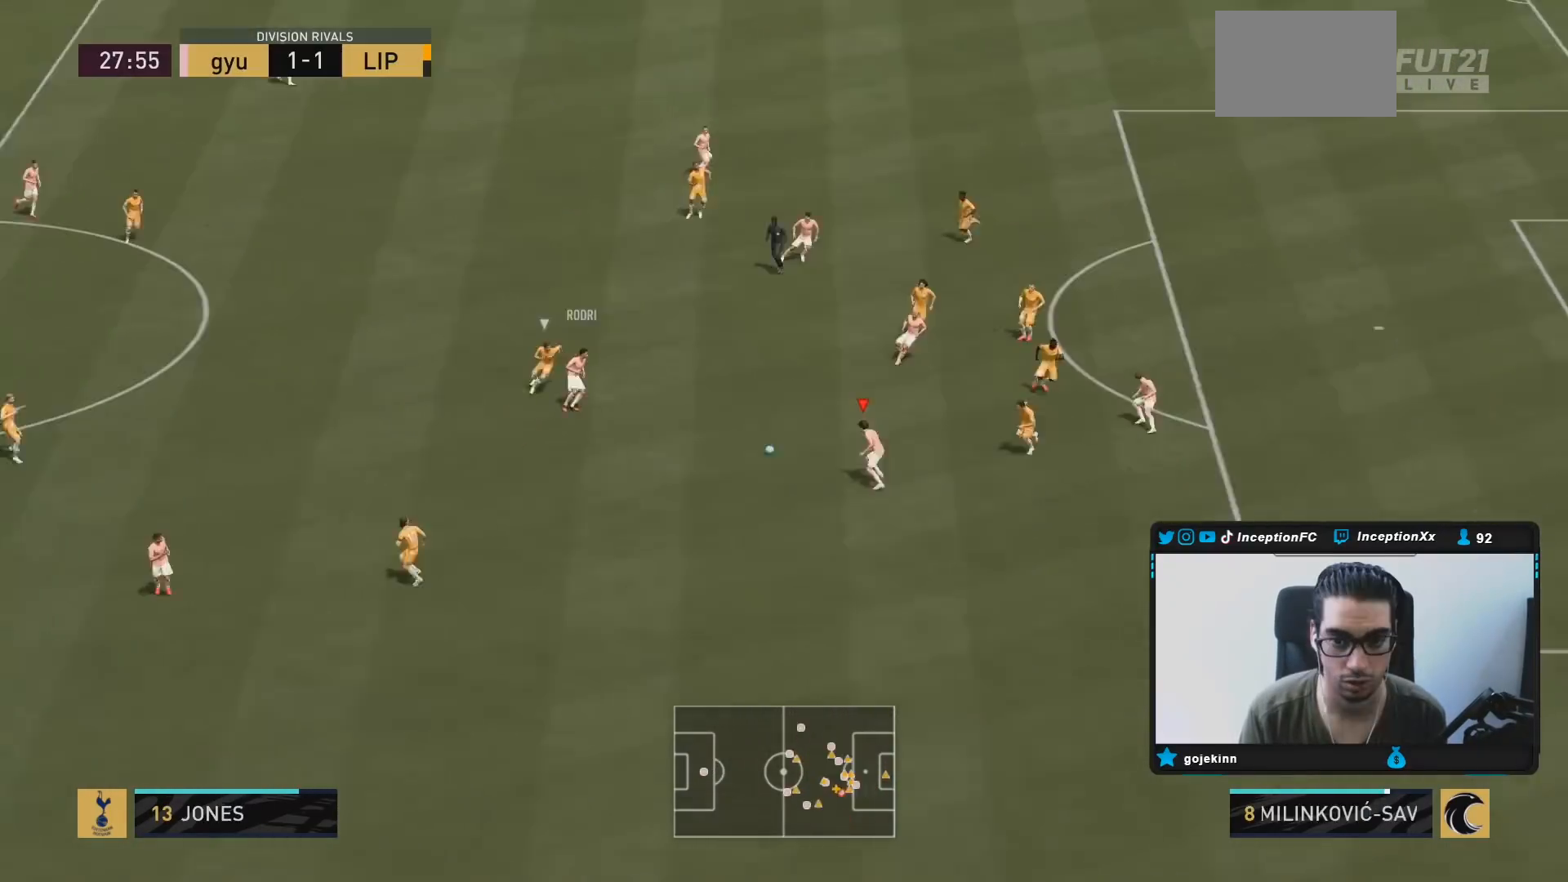
{"dt_ms": 500, "buttons": [], "left_stick": "down", "right_stick": "center", "events": [[300, "left_stick", "down"]]}
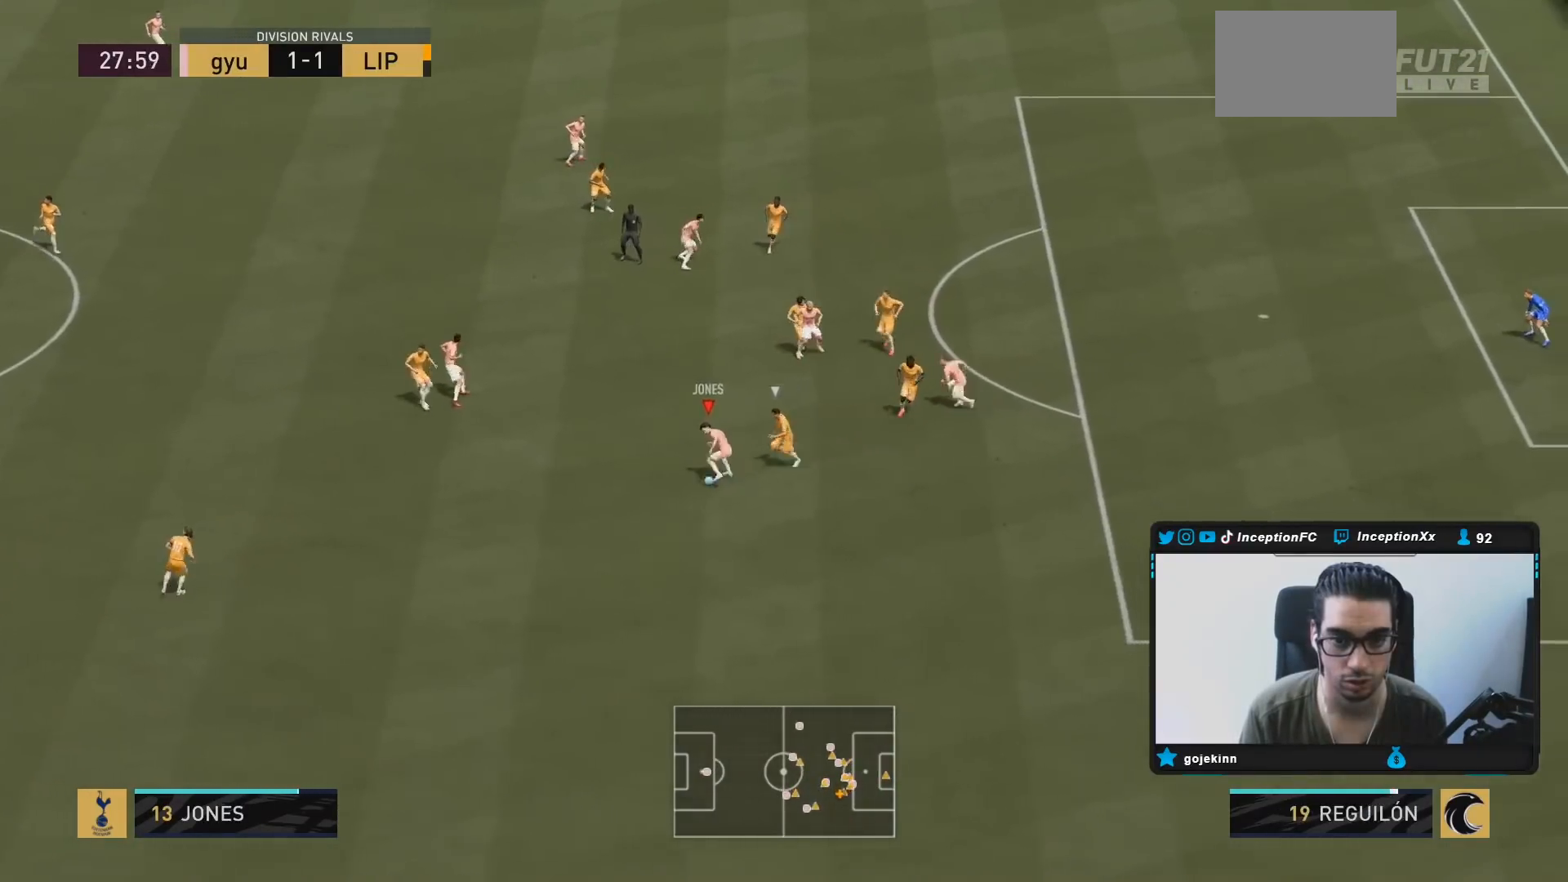
{"dt_ms": 500, "buttons": [], "left_stick": "center", "right_stick": "up", "events": [[317, "right_stick", "down"], [350, "left_stick", "center"], [417, "right_stick", "center"], [483, "right_stick", "up"]]}
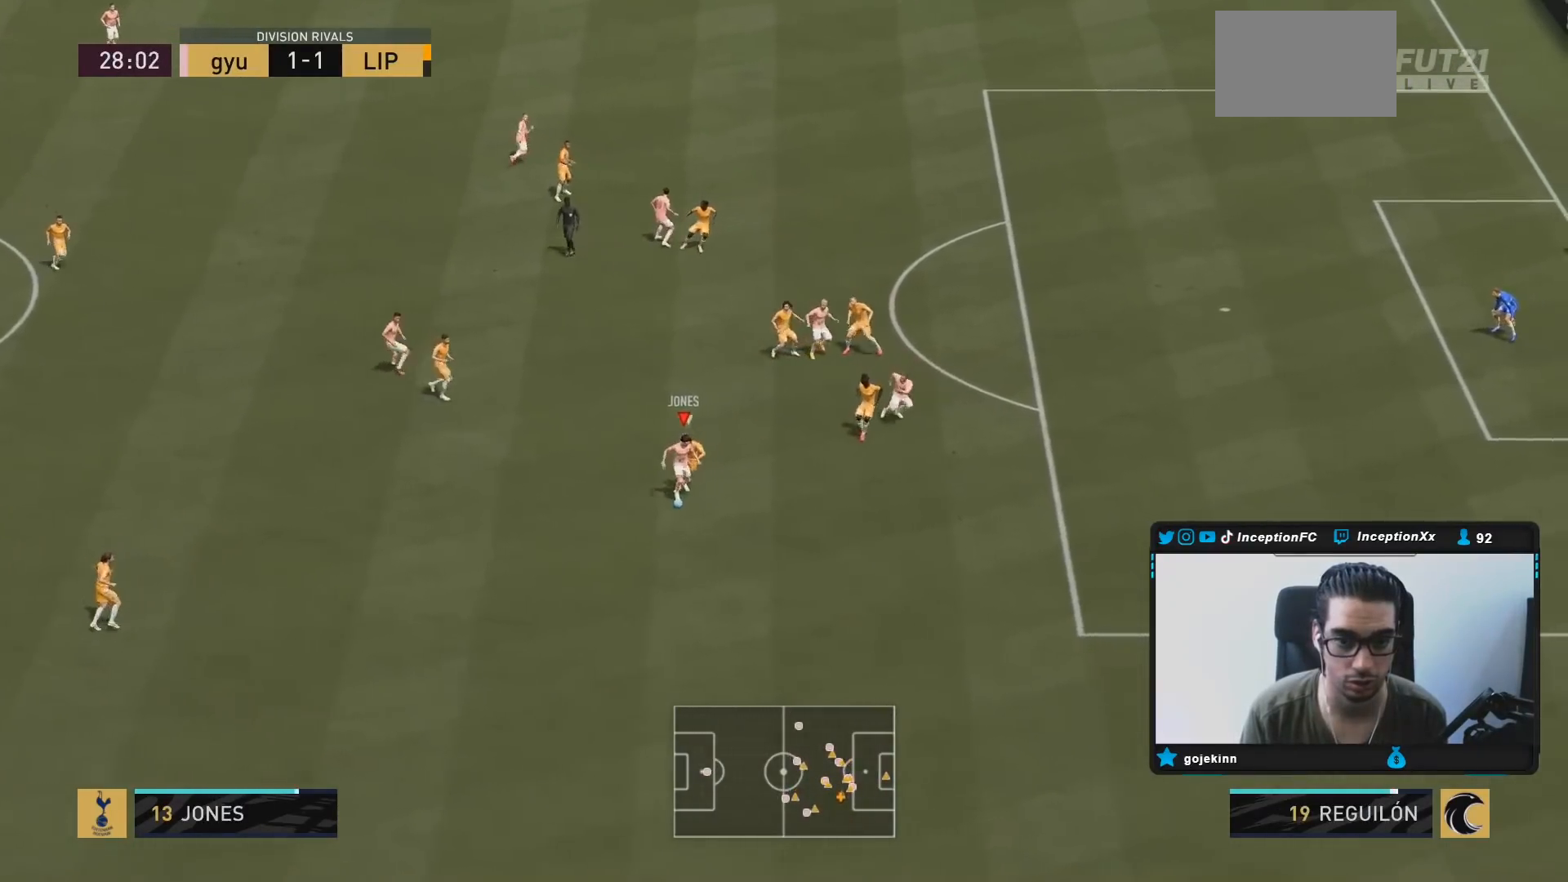
{"dt_ms": 500, "buttons": [], "left_stick": "center", "right_stick": "center", "events": [[83, "right_stick", "center"]]}
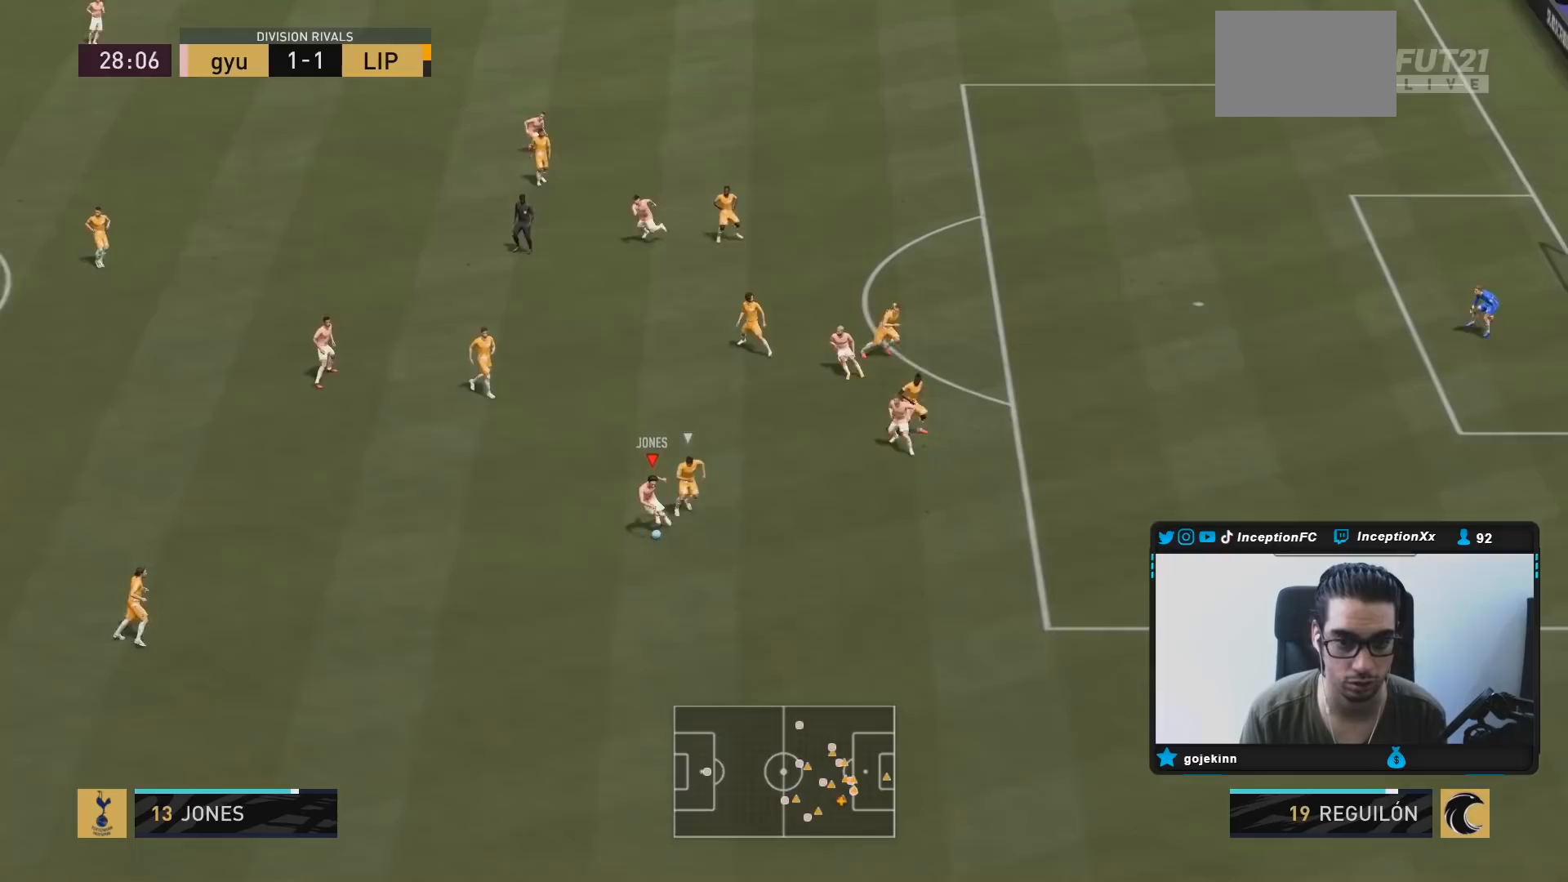
{"dt_ms": 500, "buttons": [], "left_stick": "up-left", "right_stick": "center", "events": [[100, "left_stick", "left"], [433, "left_stick", "up-left"]]}
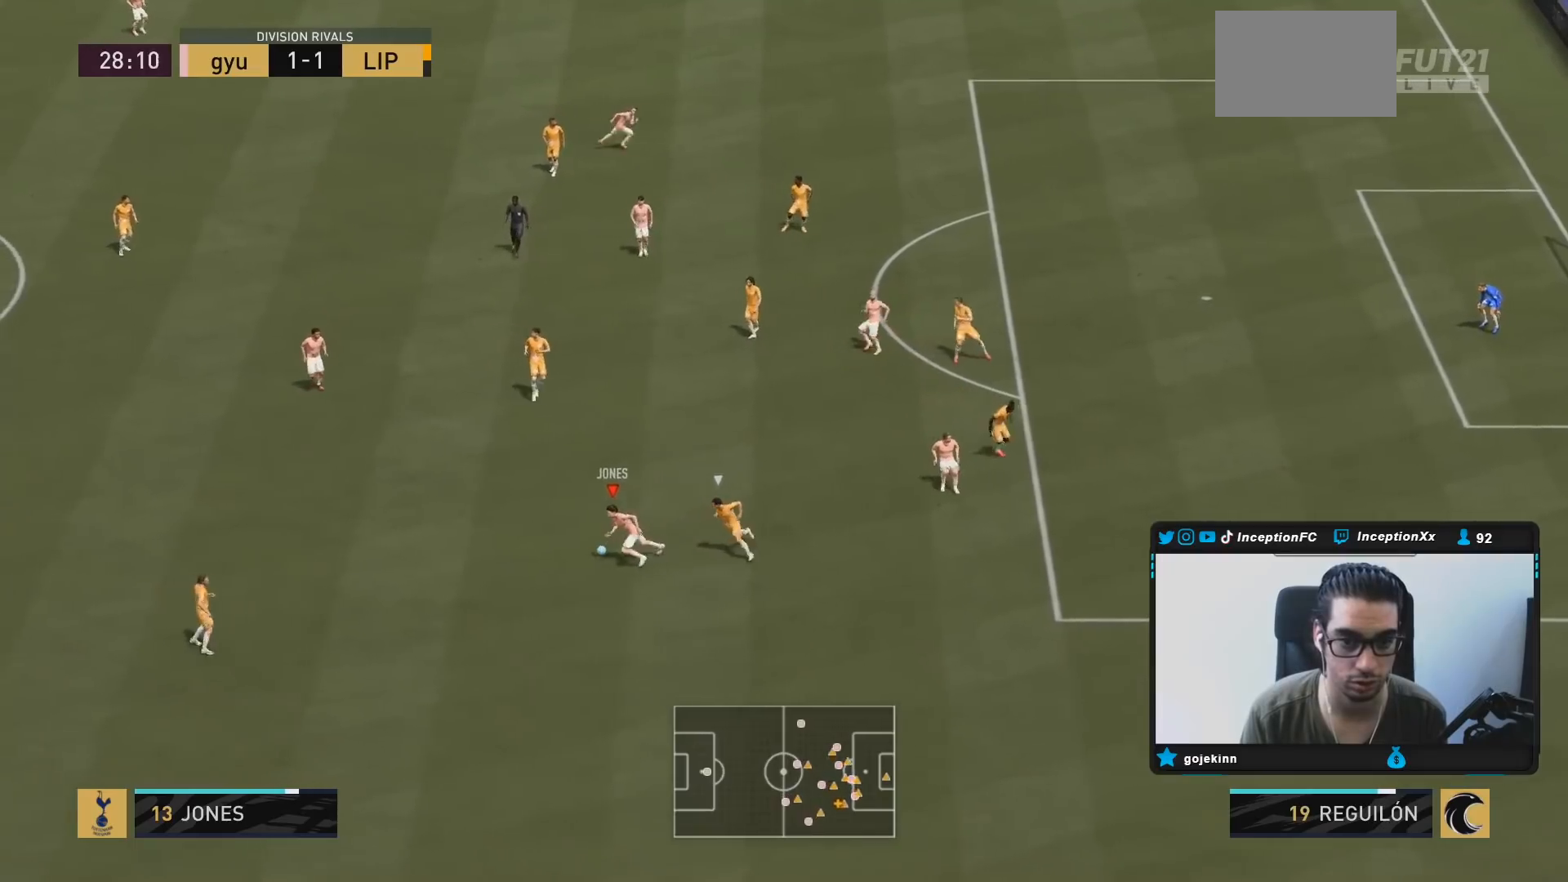
{"dt_ms": 500, "buttons": [], "left_stick": "up-right", "right_stick": "center", "events": [[100, "left_stick", "up"], [367, "CROSS", "down"], [433, "left_stick", "up-right"], [500, "CROSS", "up"]]}
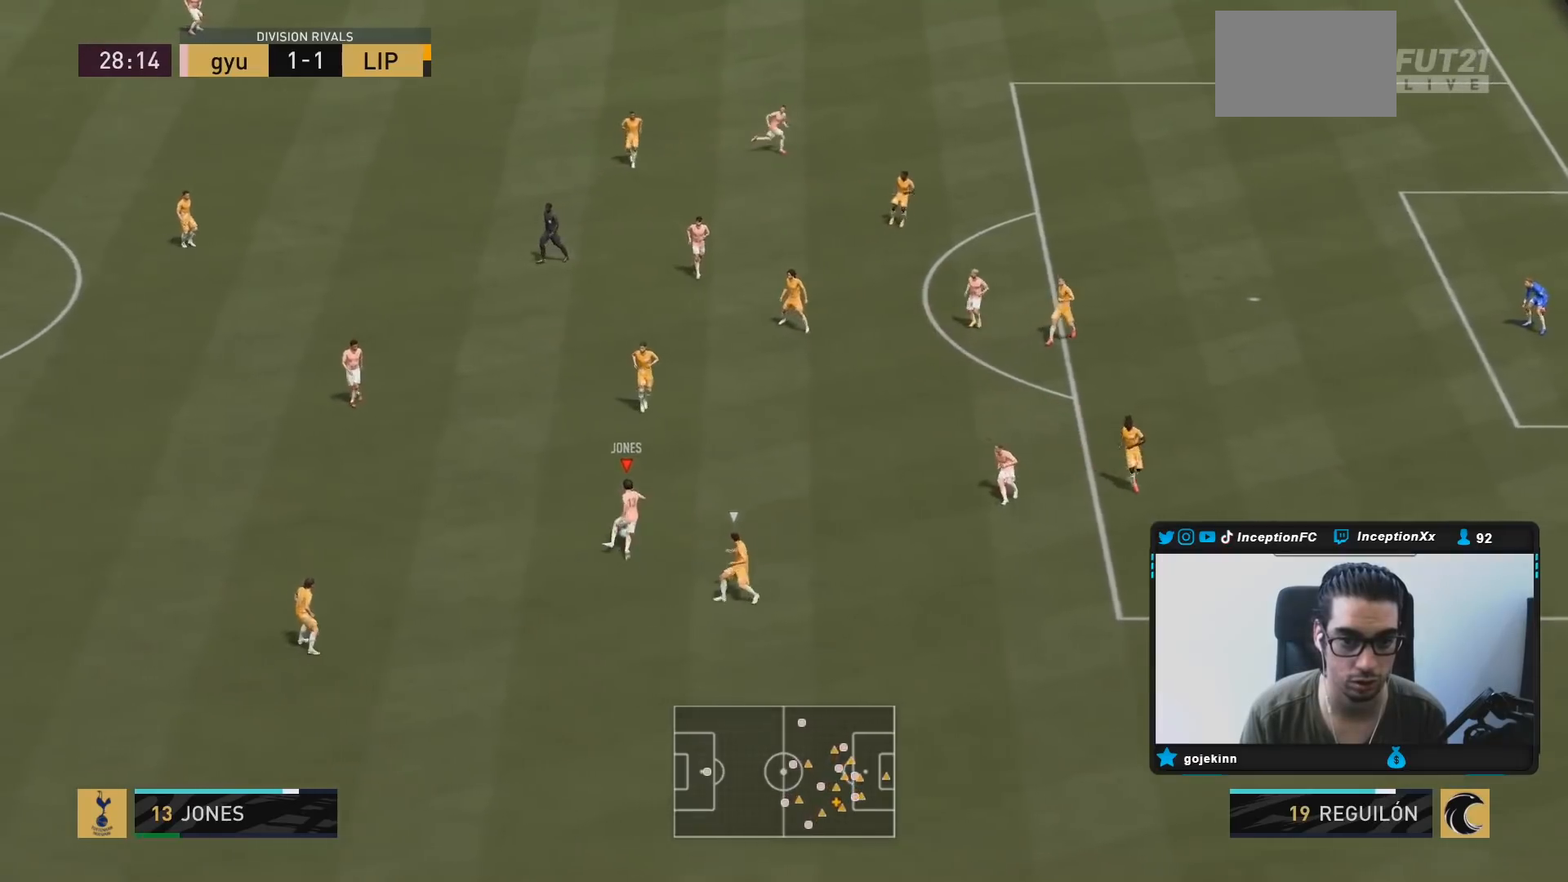
{"dt_ms": 500, "buttons": ["R2"], "left_stick": "center", "right_stick": "center", "events": [[67, "left_stick", "right"], [267, "left_stick", "center"], [333, "R2", "down"]]}
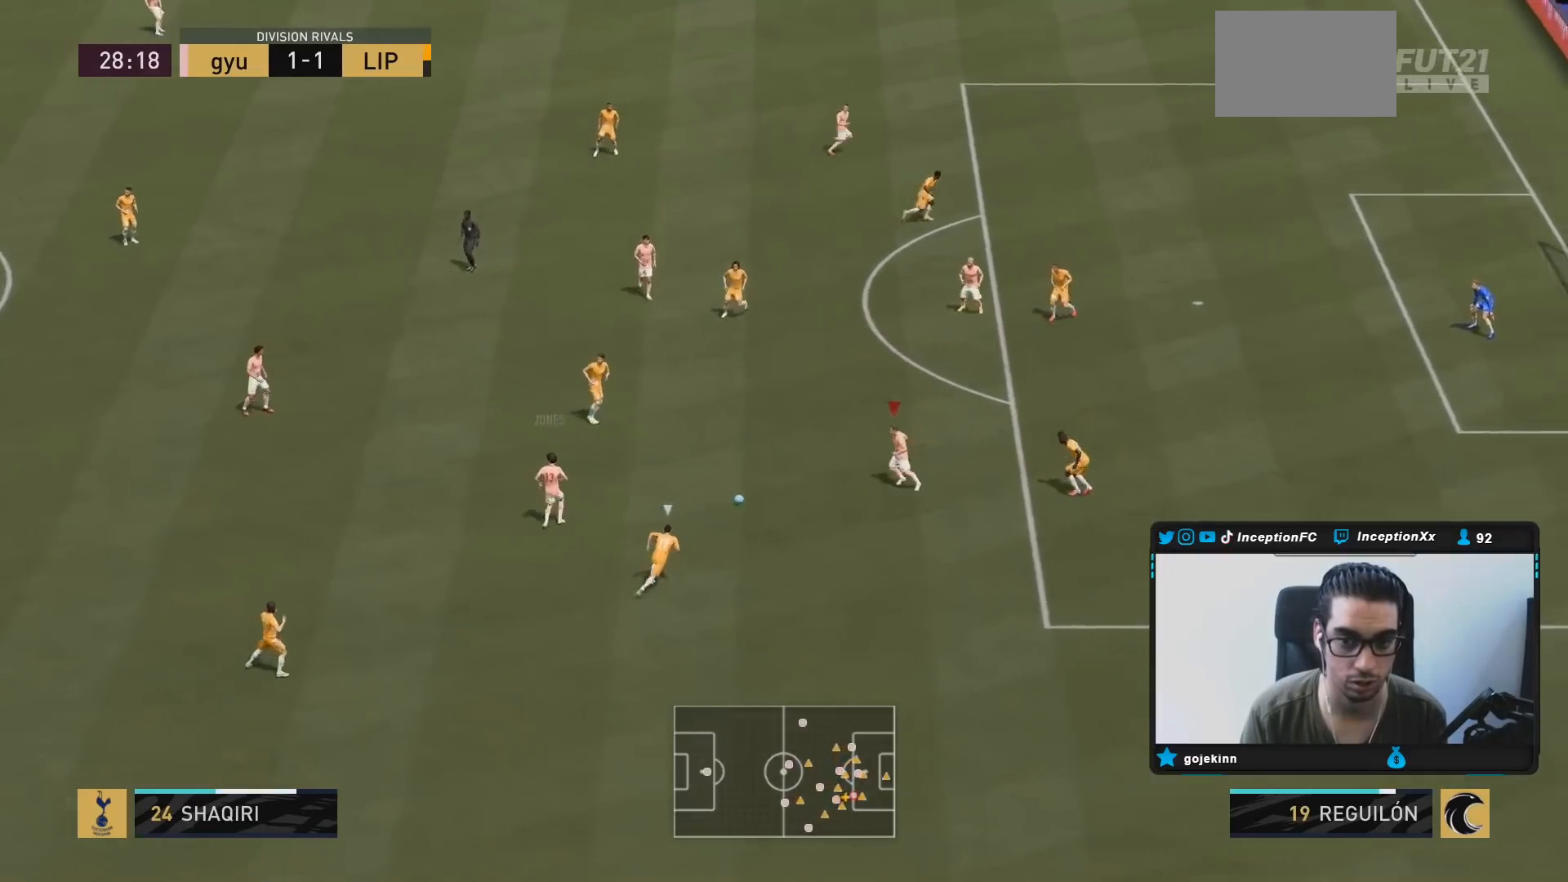
{"dt_ms": 500, "buttons": [], "left_stick": "down-right", "right_stick": "center", "events": [[33, "R2", "up"], [83, "left_stick", "up"], [167, "left_stick", "center"], [400, "left_stick", "down-right"]]}
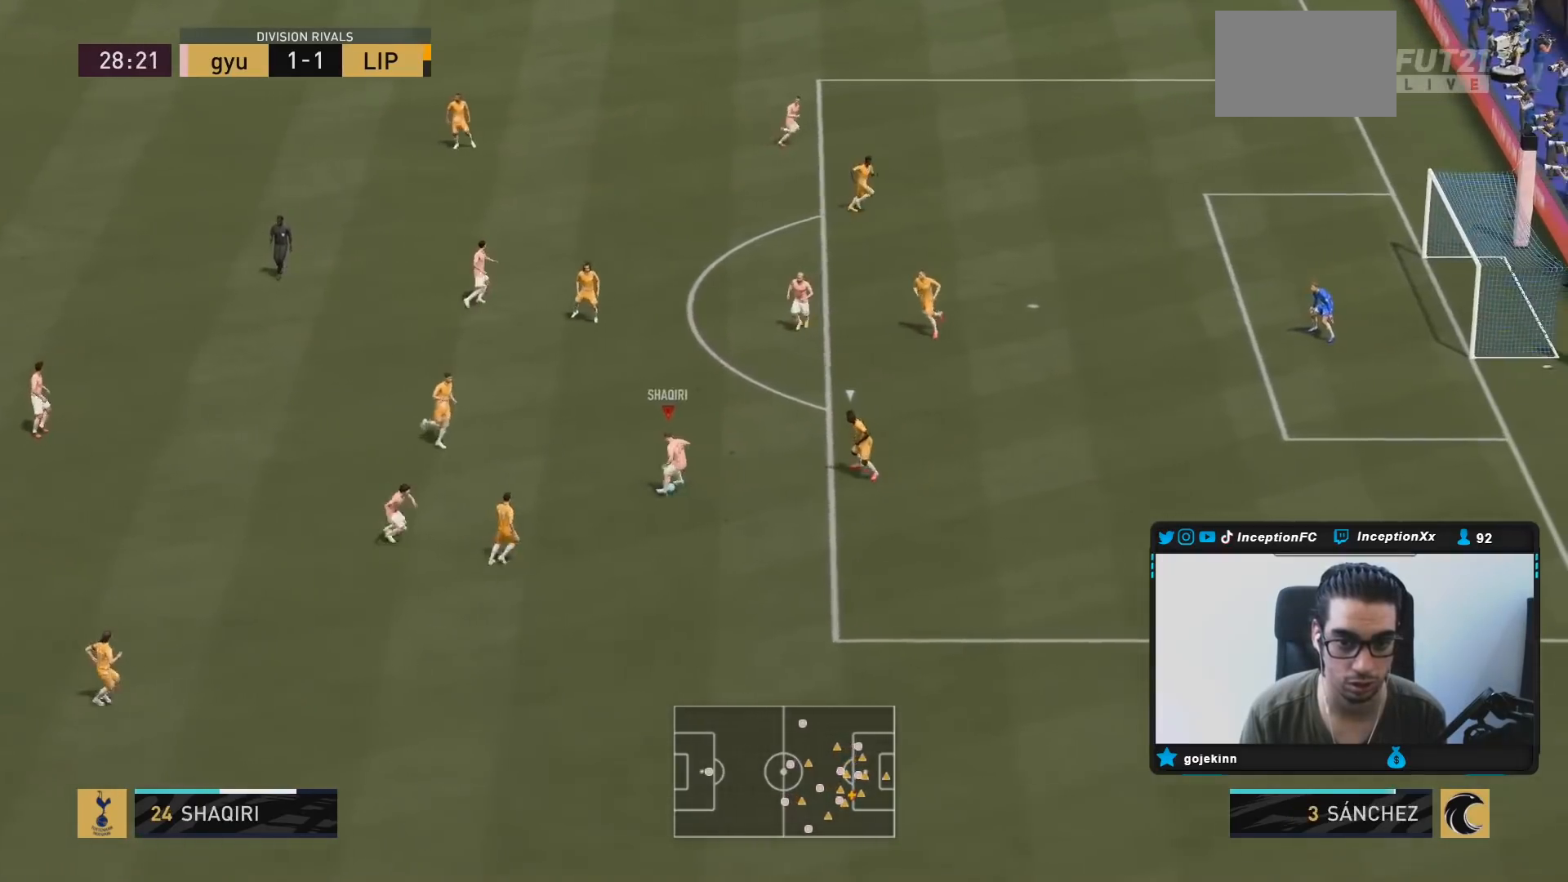
{"dt_ms": 500, "buttons": ["L1", "R1"], "left_stick": "down-right", "right_stick": "center", "events": [[283, "L1", "down"], [283, "R1", "down"], [300, "right_stick", "right"], [417, "right_stick", "center"]]}
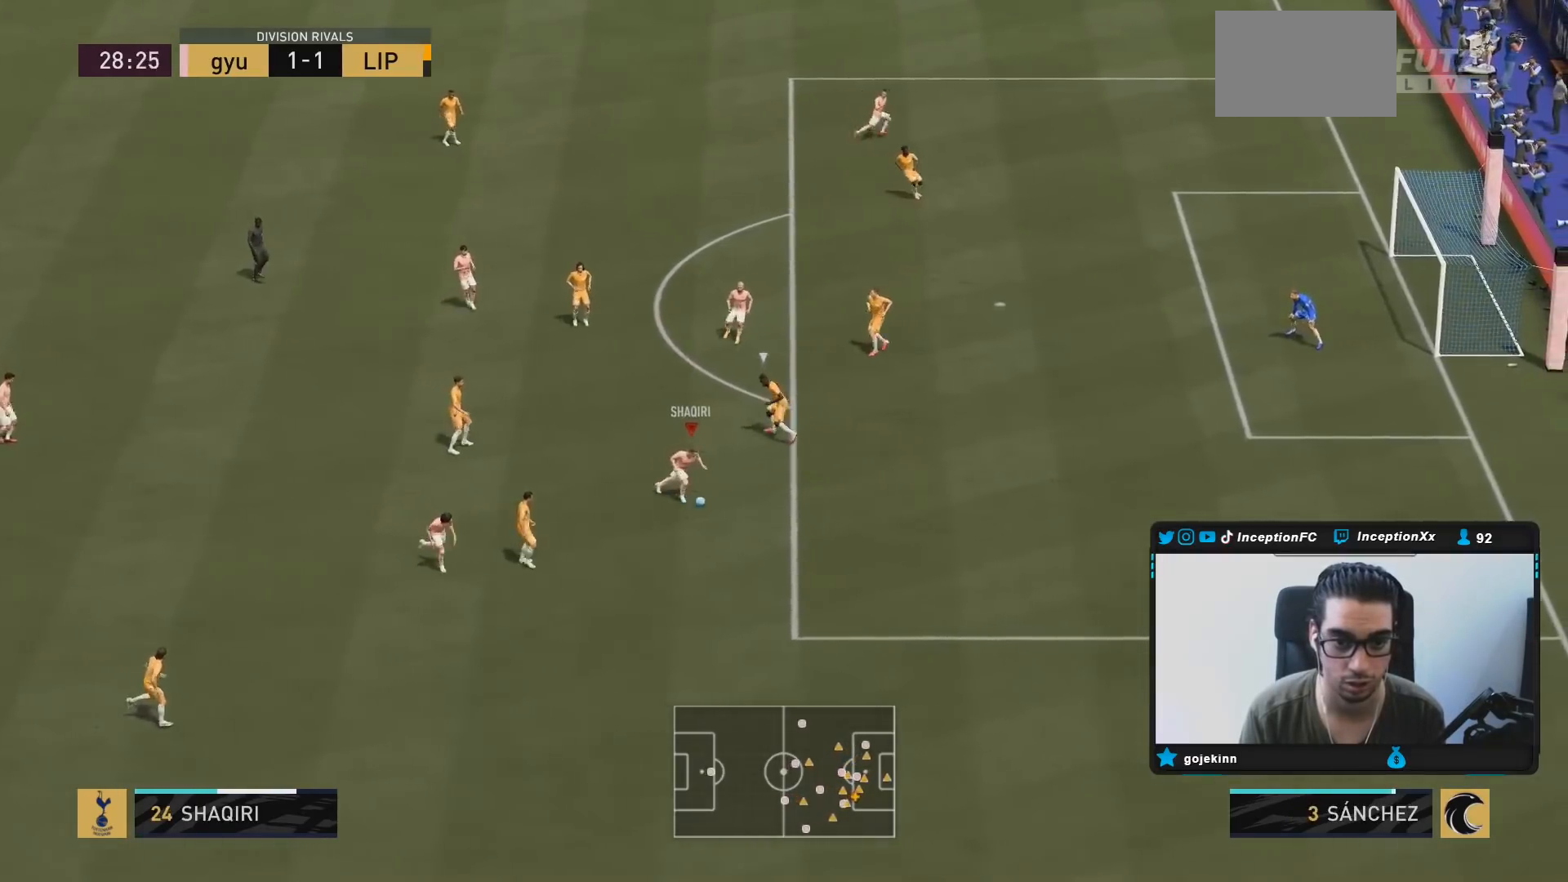
{"dt_ms": 500, "buttons": ["R2"], "left_stick": "right", "right_stick": "center", "events": [[150, "L1", "up"], [183, "R1", "up"], [250, "R2", "down"], [317, "left_stick", "right"]]}
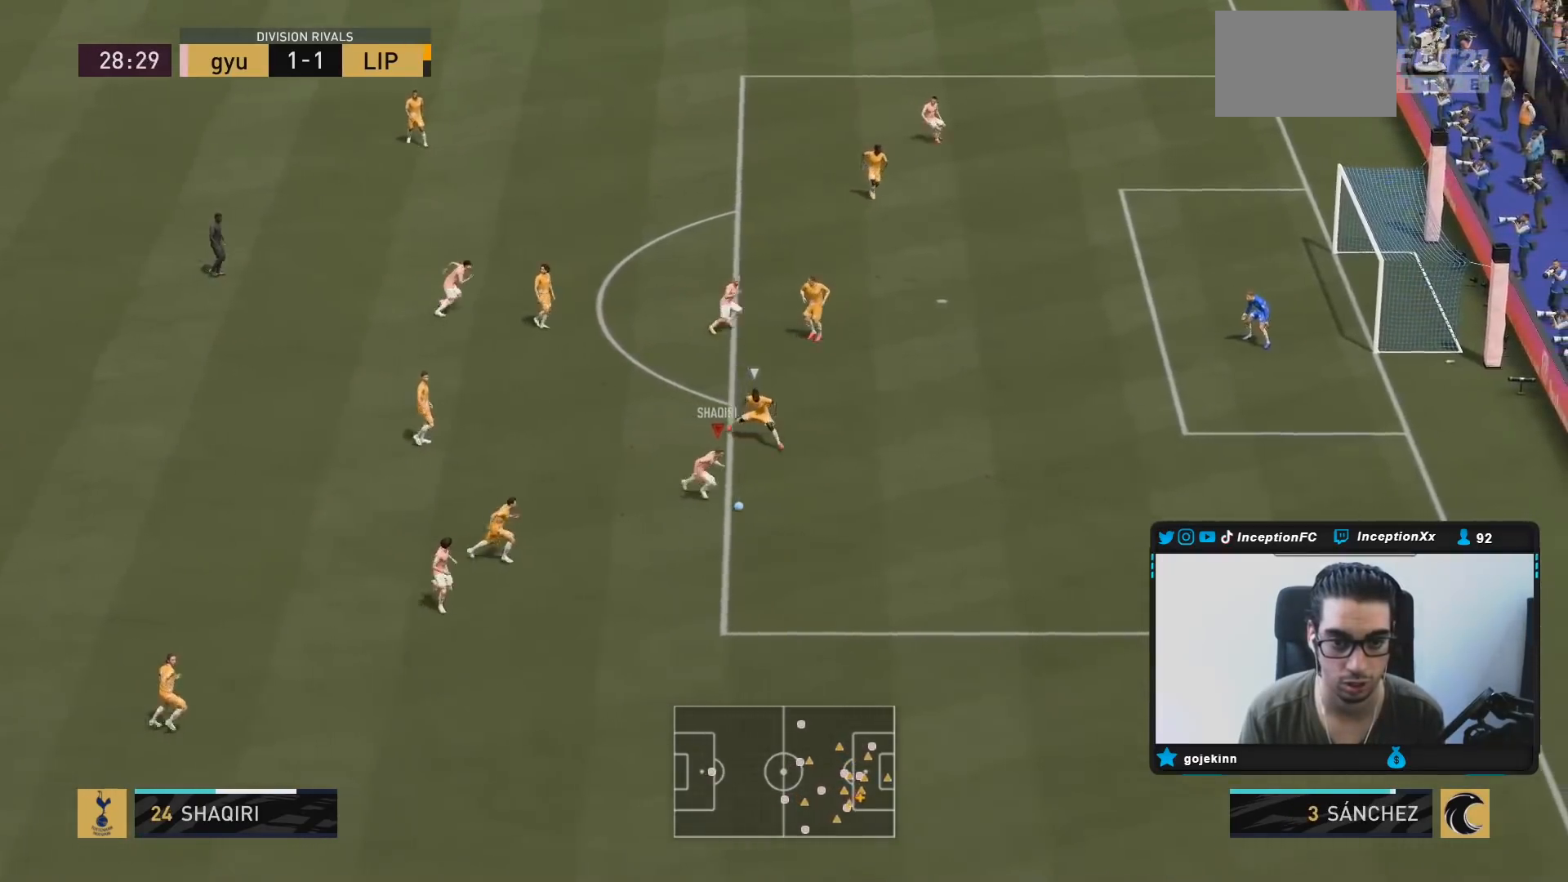
{"dt_ms": 500, "buttons": [], "left_stick": "center", "right_stick": "left", "events": [[167, "R2", "up"], [367, "left_stick", "center"], [417, "right_stick", "left"]]}
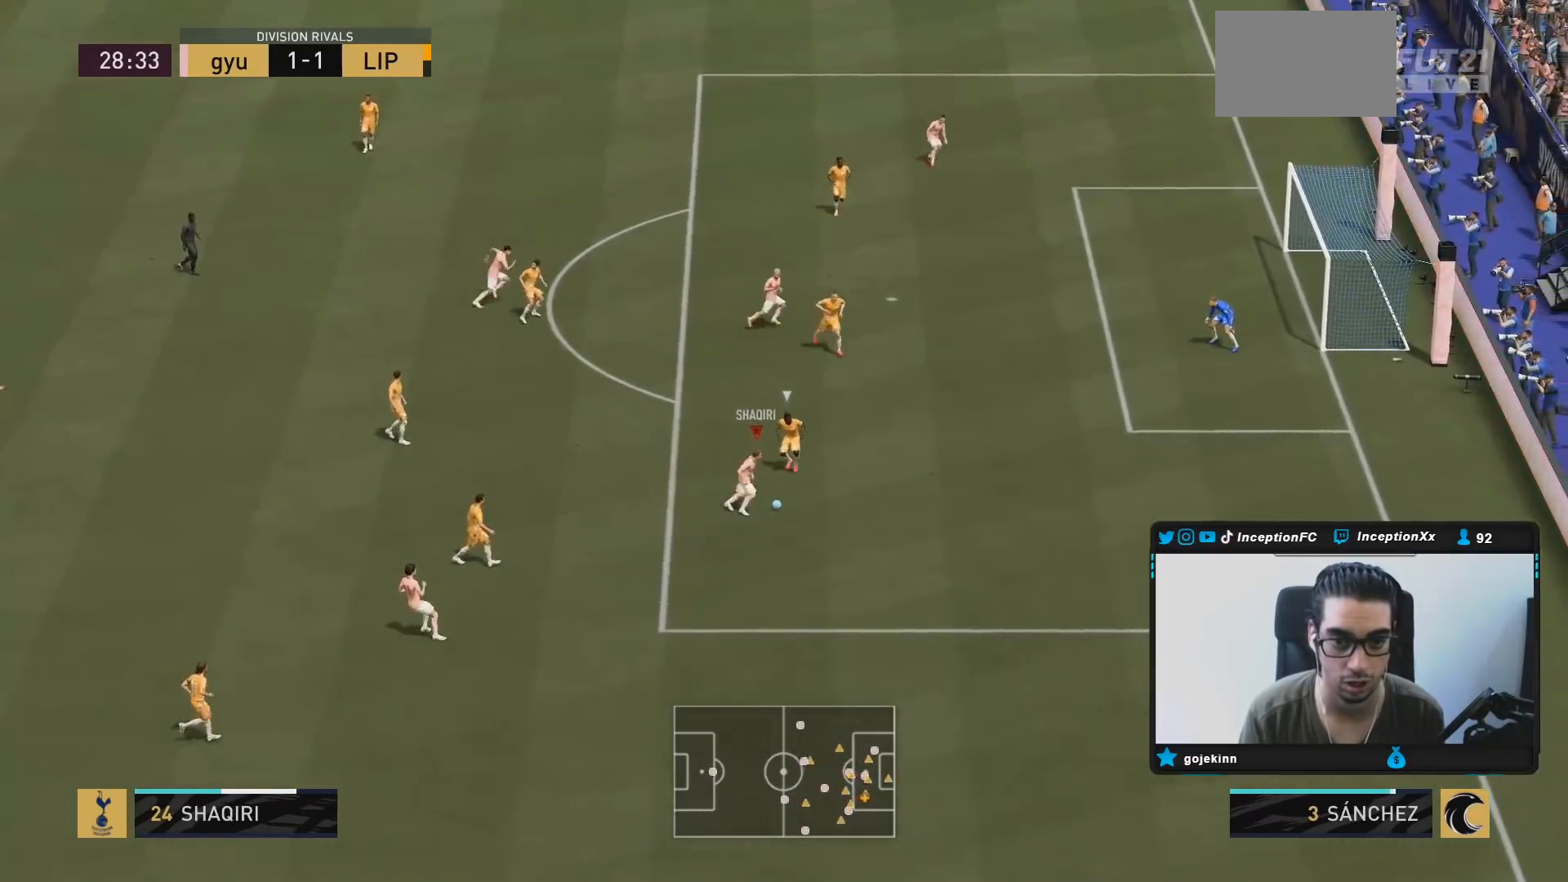
{"dt_ms": 500, "buttons": [], "left_stick": "down-right", "right_stick": "center", "events": [[17, "right_stick", "down"], [150, "right_stick", "center"], [283, "left_stick", "down-right"]]}
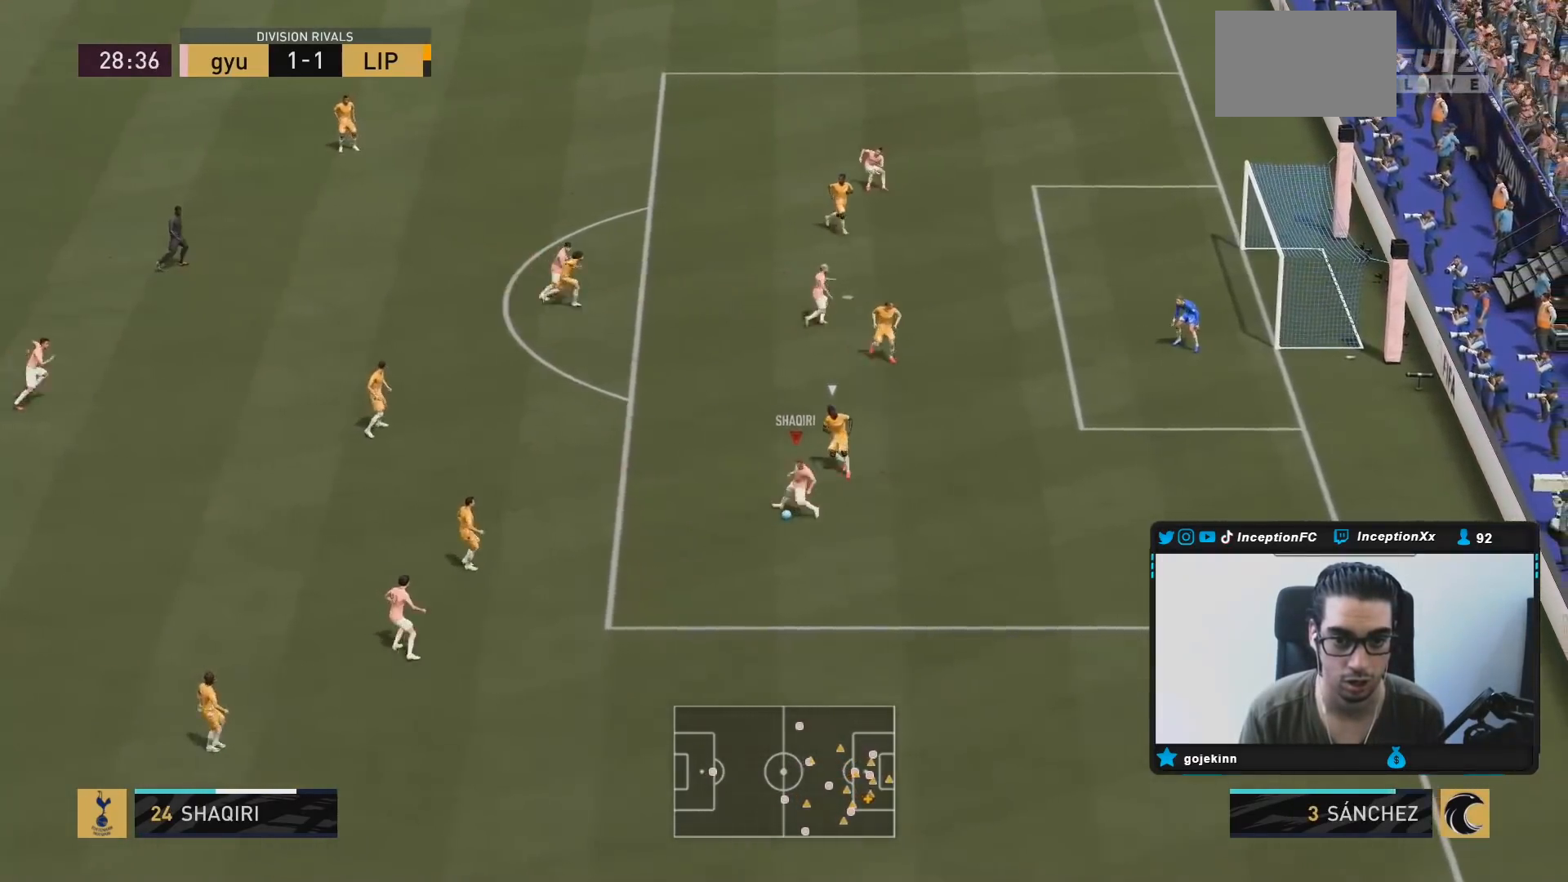
{"dt_ms": 500, "buttons": [], "left_stick": "center", "right_stick": "center", "events": [[250, "left_stick", "center"]]}
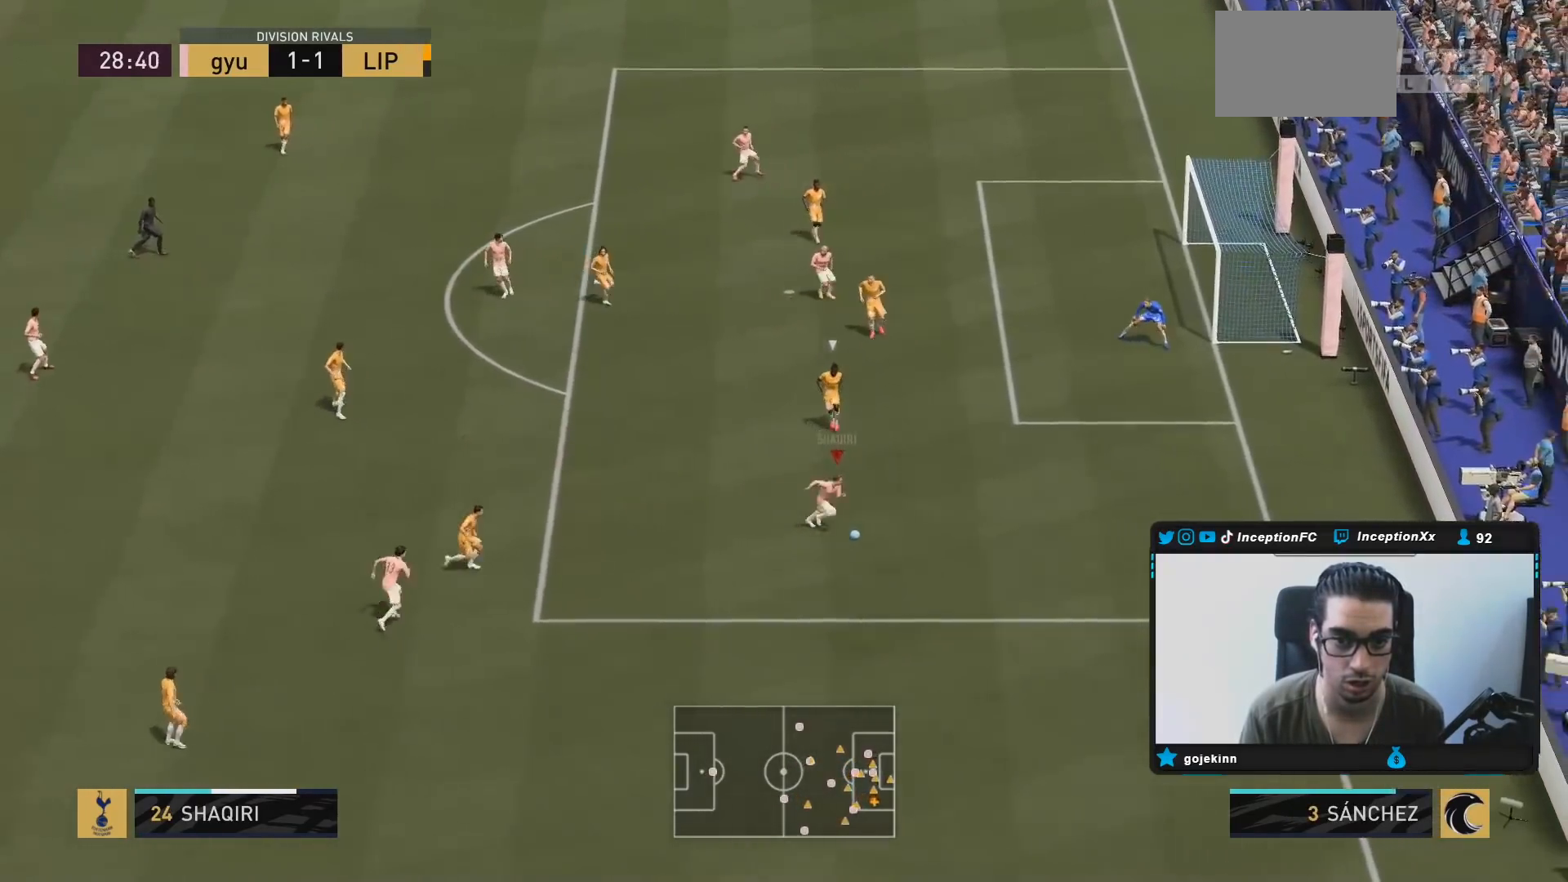
{"dt_ms": 500, "buttons": [], "left_stick": "up-right", "right_stick": "center", "events": [[117, "left_stick", "up-right"]]}
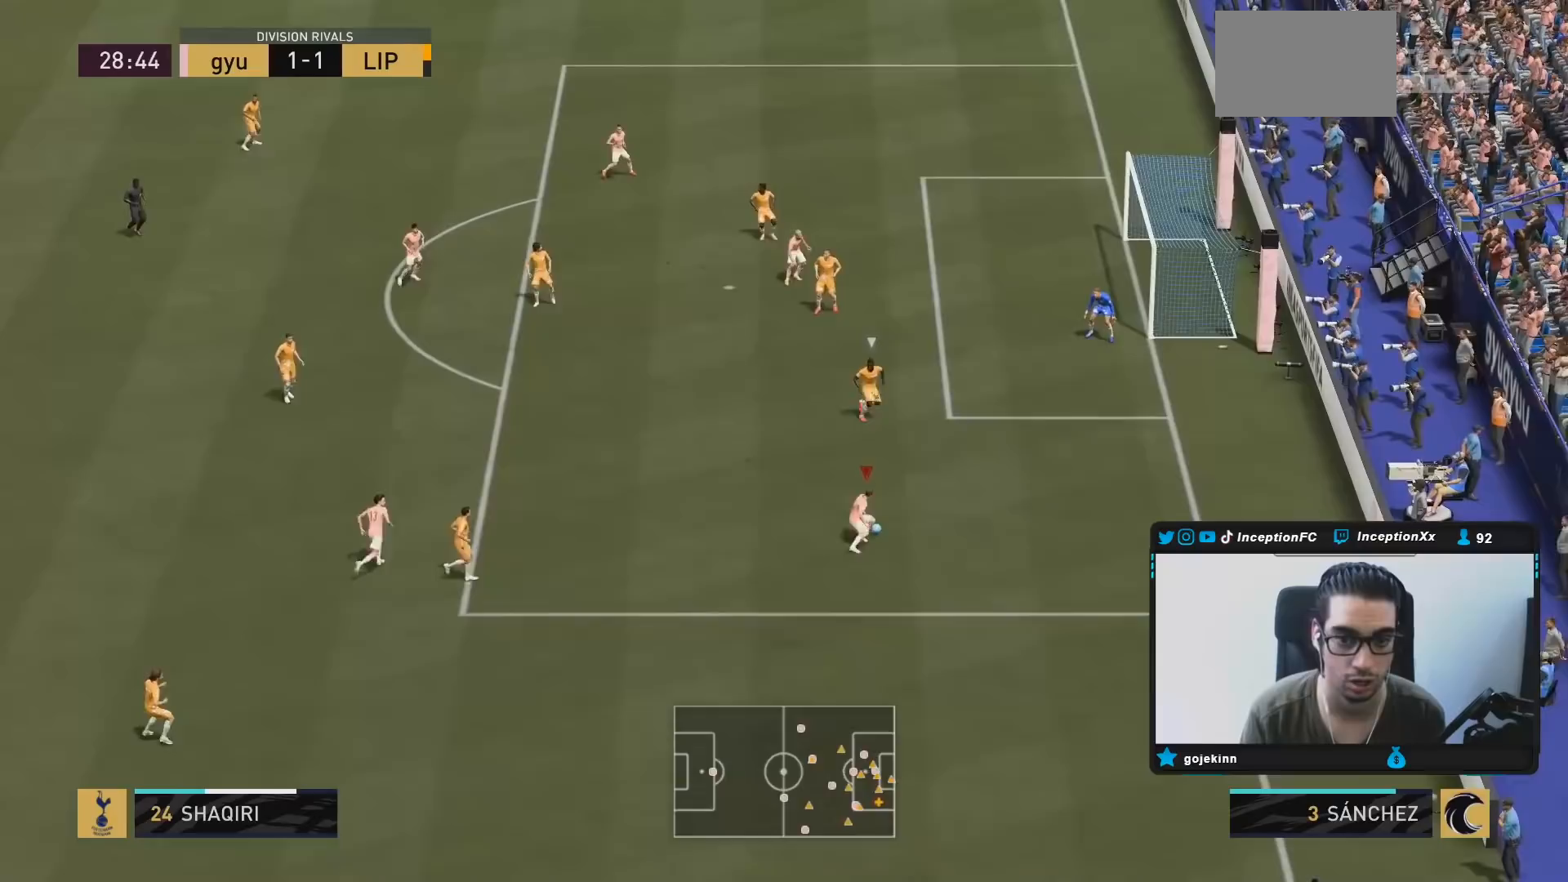
{"dt_ms": 500, "buttons": [], "left_stick": "center", "right_stick": "center", "events": [[150, "left_stick", "up"], [267, "left_stick", "center"], [283, "L1", "down"], [300, "right_stick", "up"], [333, "L1", "up"], [367, "right_stick", "left"], [500, "right_stick", "center"]]}
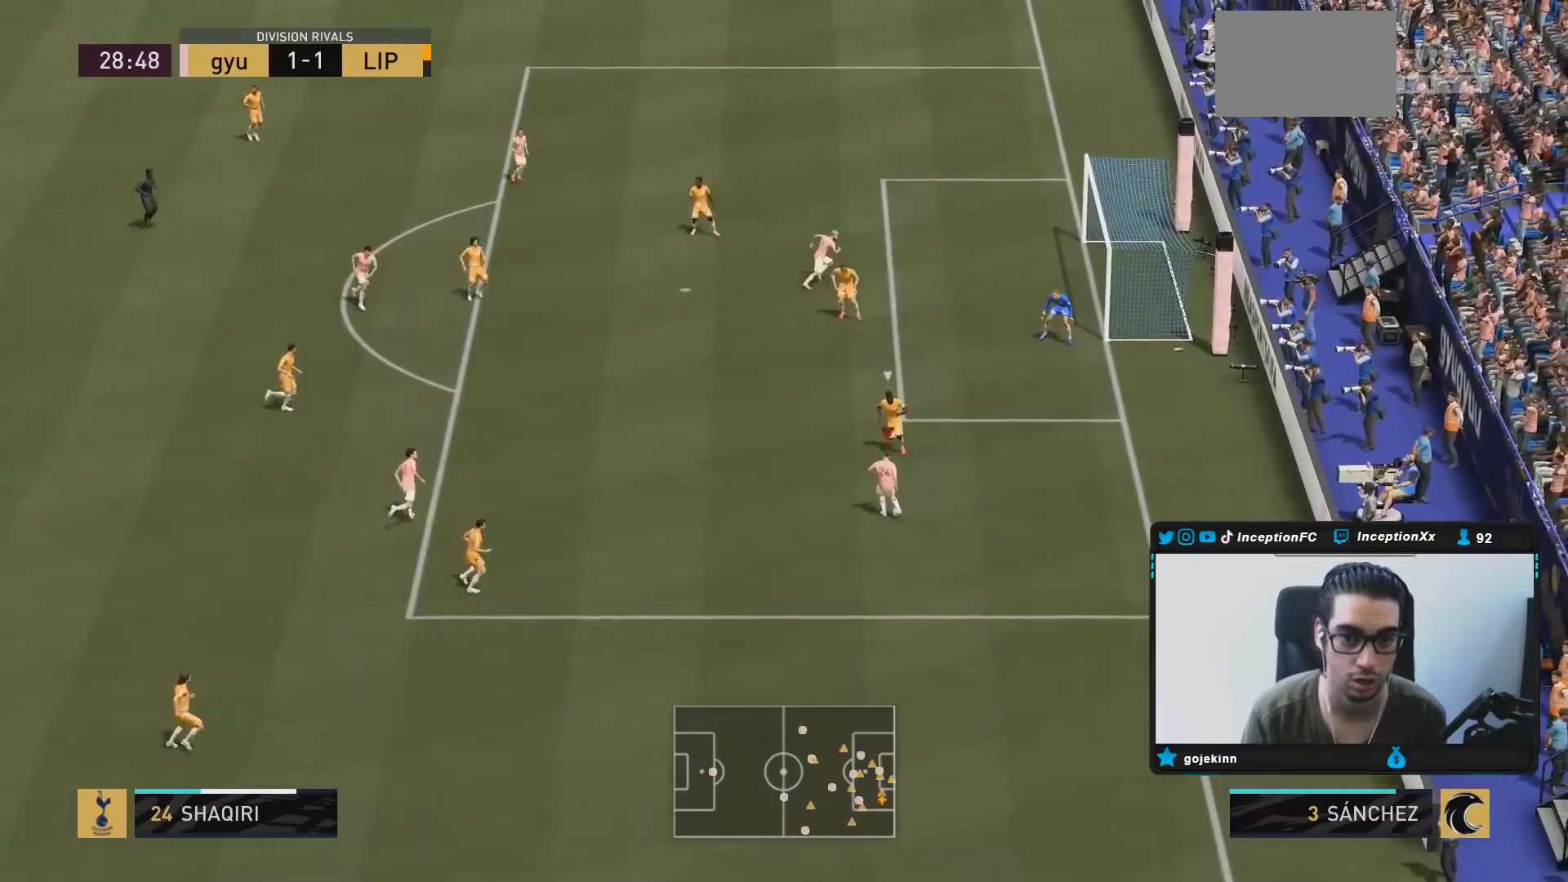
{"dt_ms": 500, "buttons": [], "left_stick": "center", "right_stick": "center", "events": []}
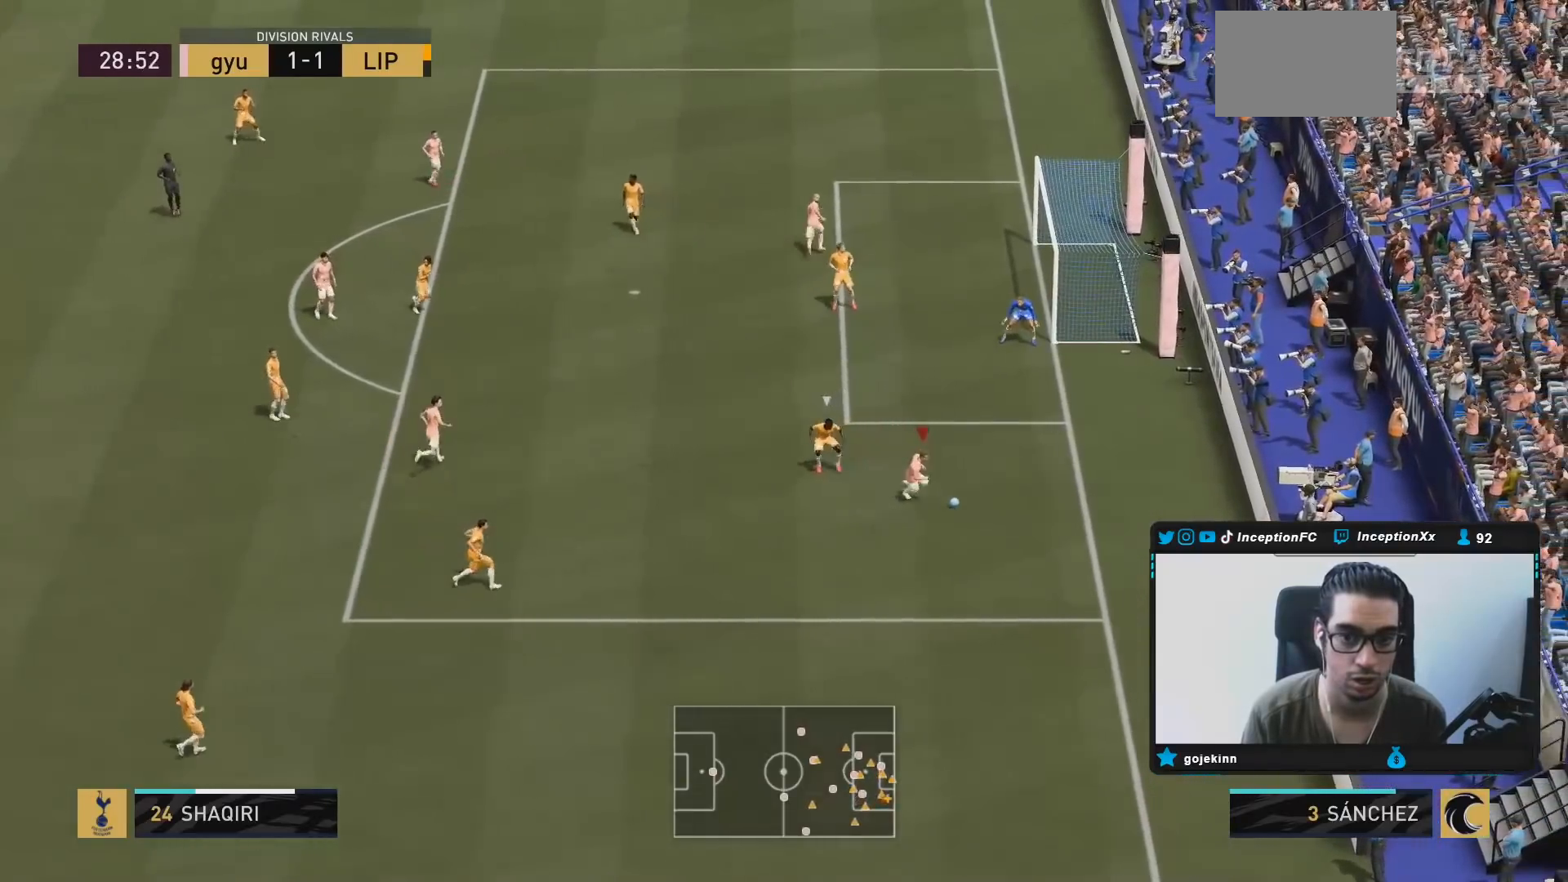
{"dt_ms": 500, "buttons": [], "left_stick": "up-left", "right_stick": "center"}
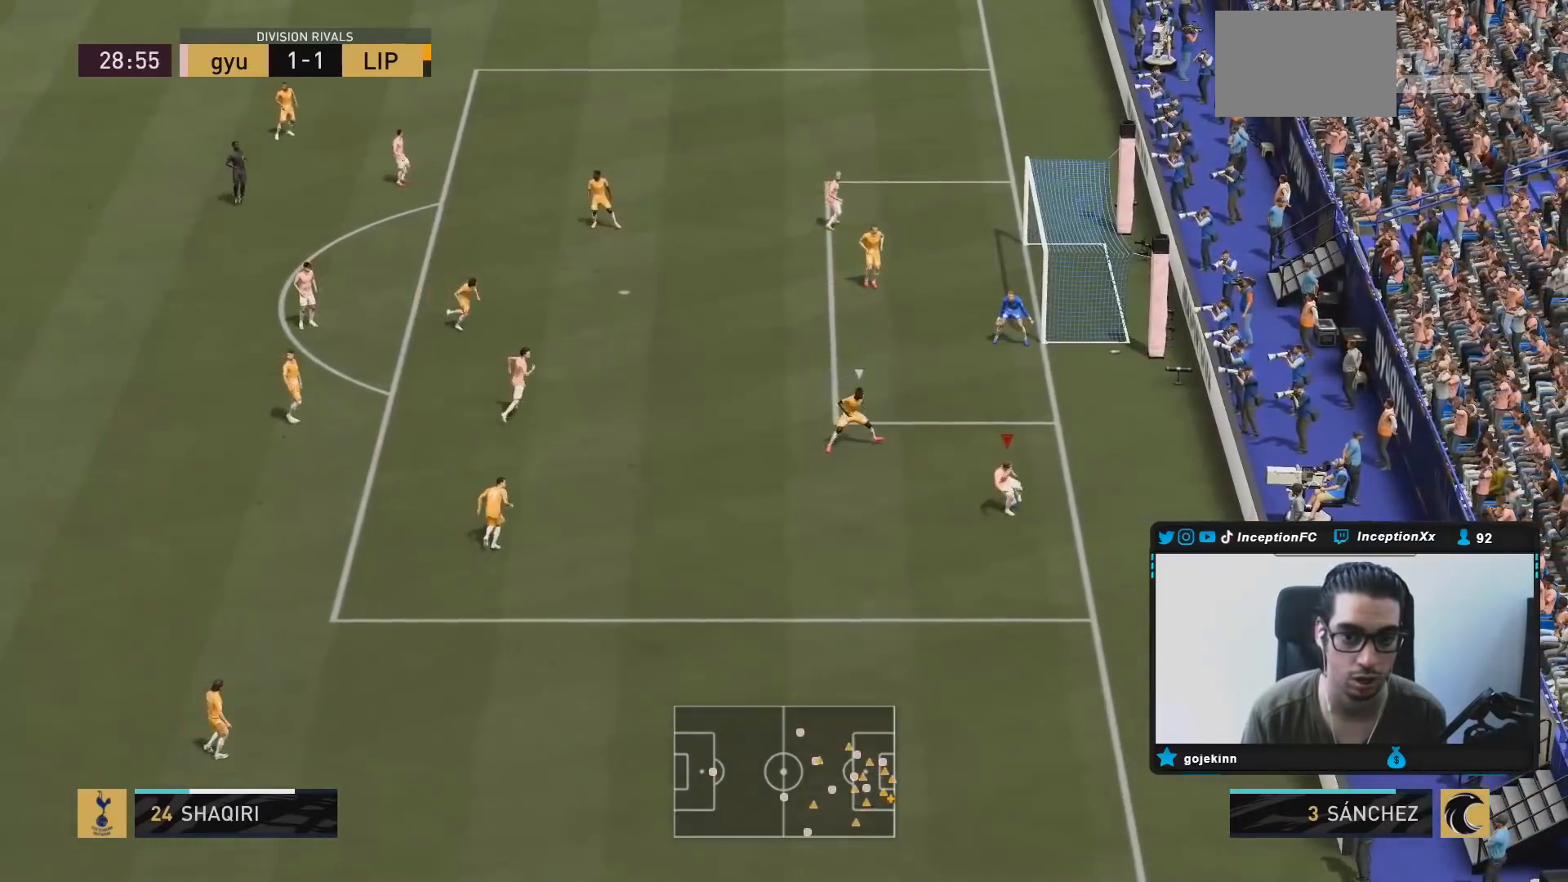
{"dt_ms": 500, "buttons": [], "left_stick": "center", "right_stick": "up-right", "events": [[133, "left_stick", "left"], [467, "right_stick", "up-right"], [483, "left_stick", "center"]]}
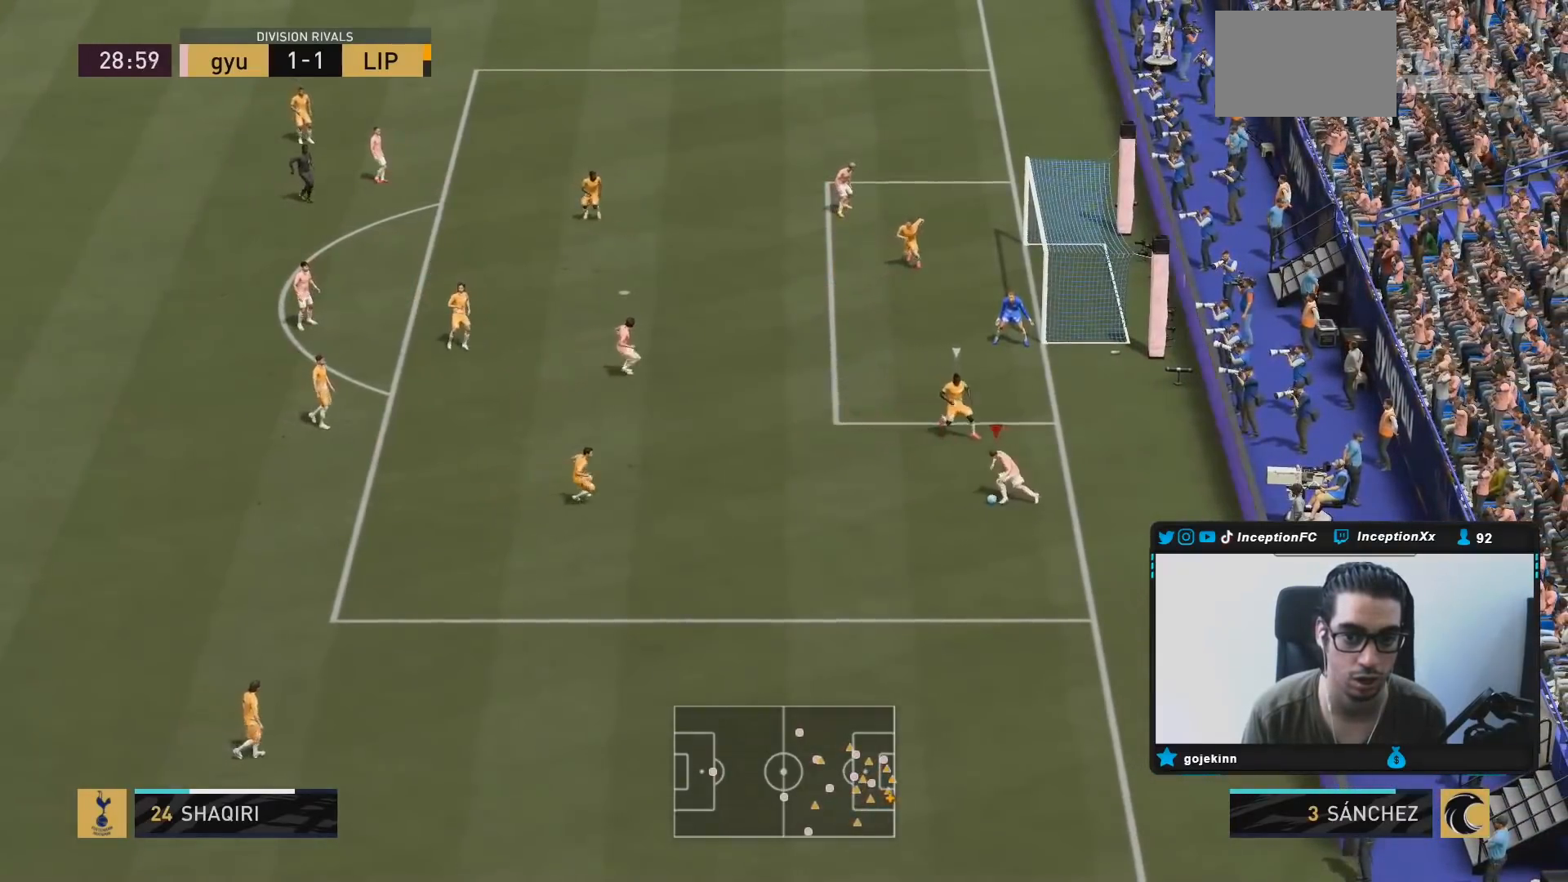
{"dt_ms": 500, "buttons": [], "left_stick": "center", "right_stick": "center", "events": [[83, "right_stick", "down"], [150, "right_stick", "center"]]}
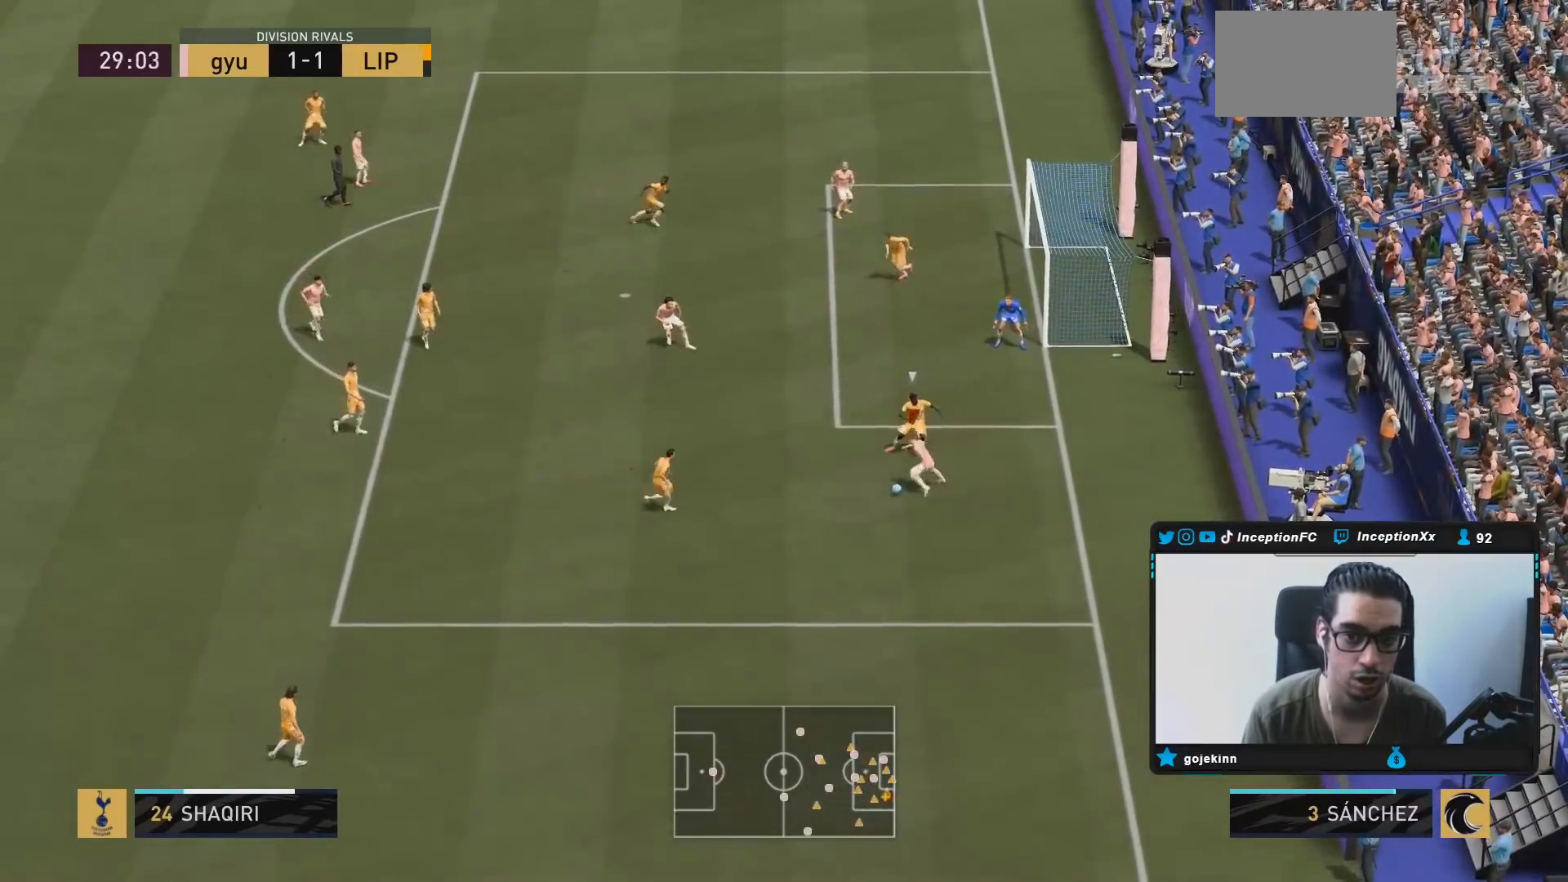
{"dt_ms": 500, "buttons": [], "left_stick": "up-right", "right_stick": "center", "events": [[283, "left_stick", "right"], [333, "left_stick", "up-right"]]}
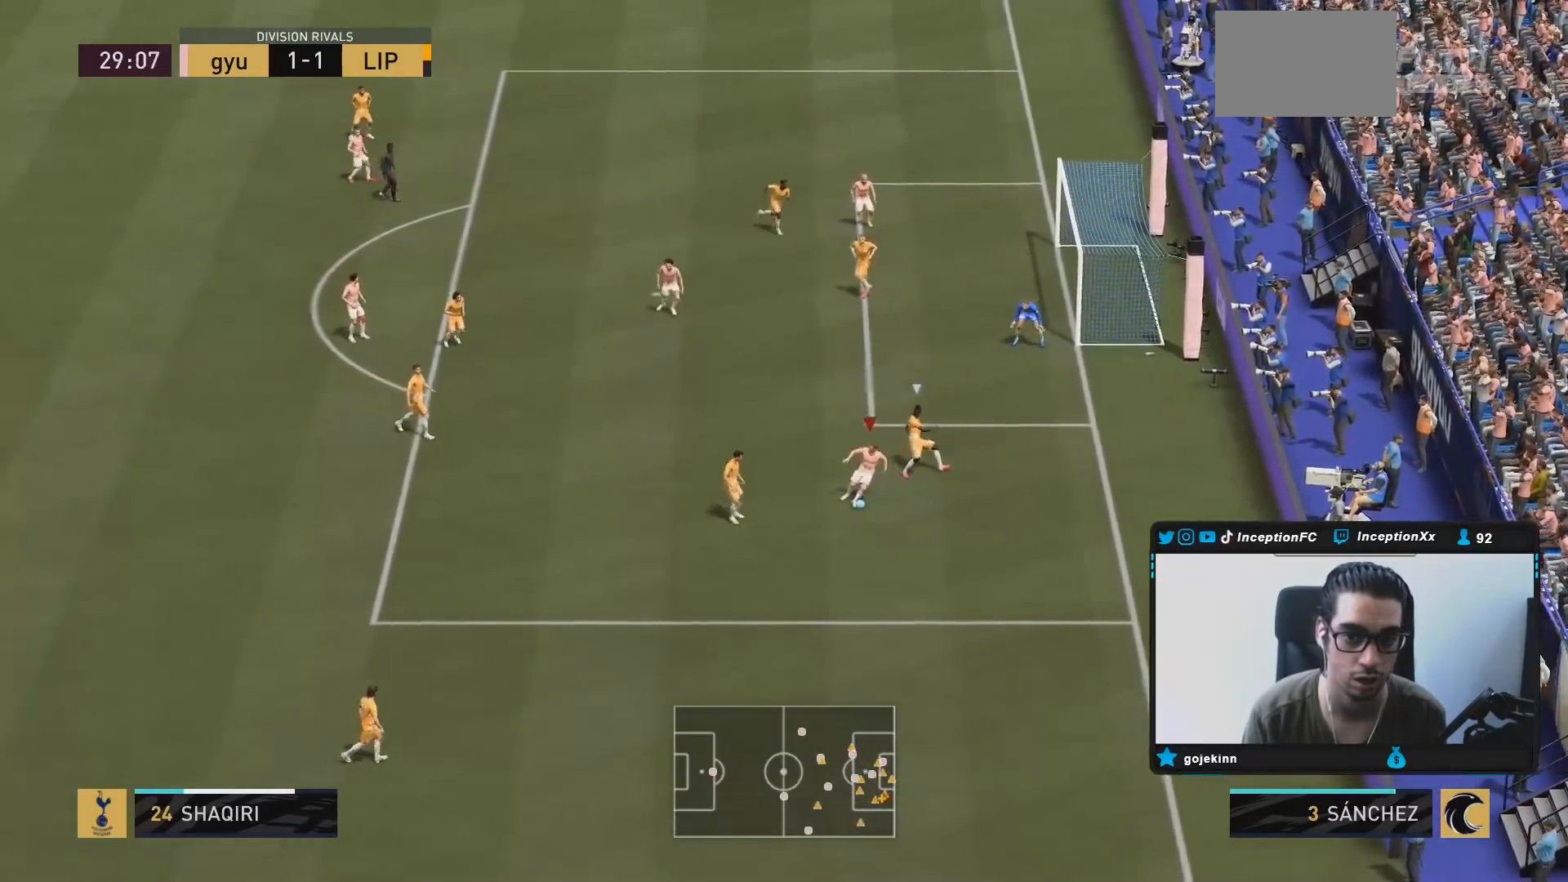
{"dt_ms": 1000, "buttons": [], "left_stick": "up-right", "right_stick": "center"}
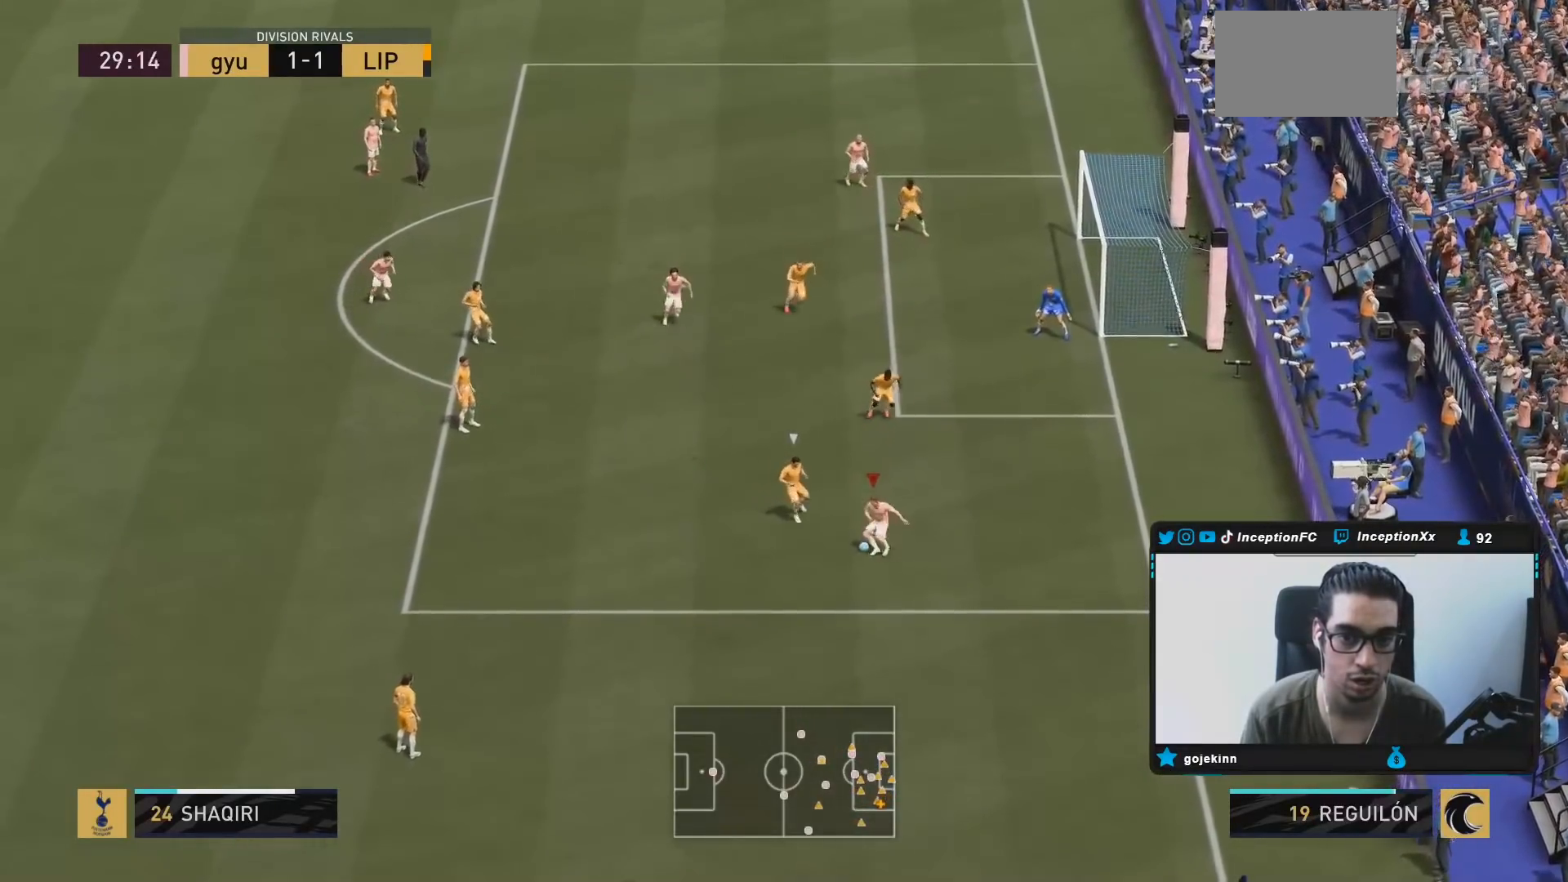
{"dt_ms": 500, "buttons": [], "left_stick": "right", "right_stick": "center", "events": [[17, "left_stick", "right"]]}
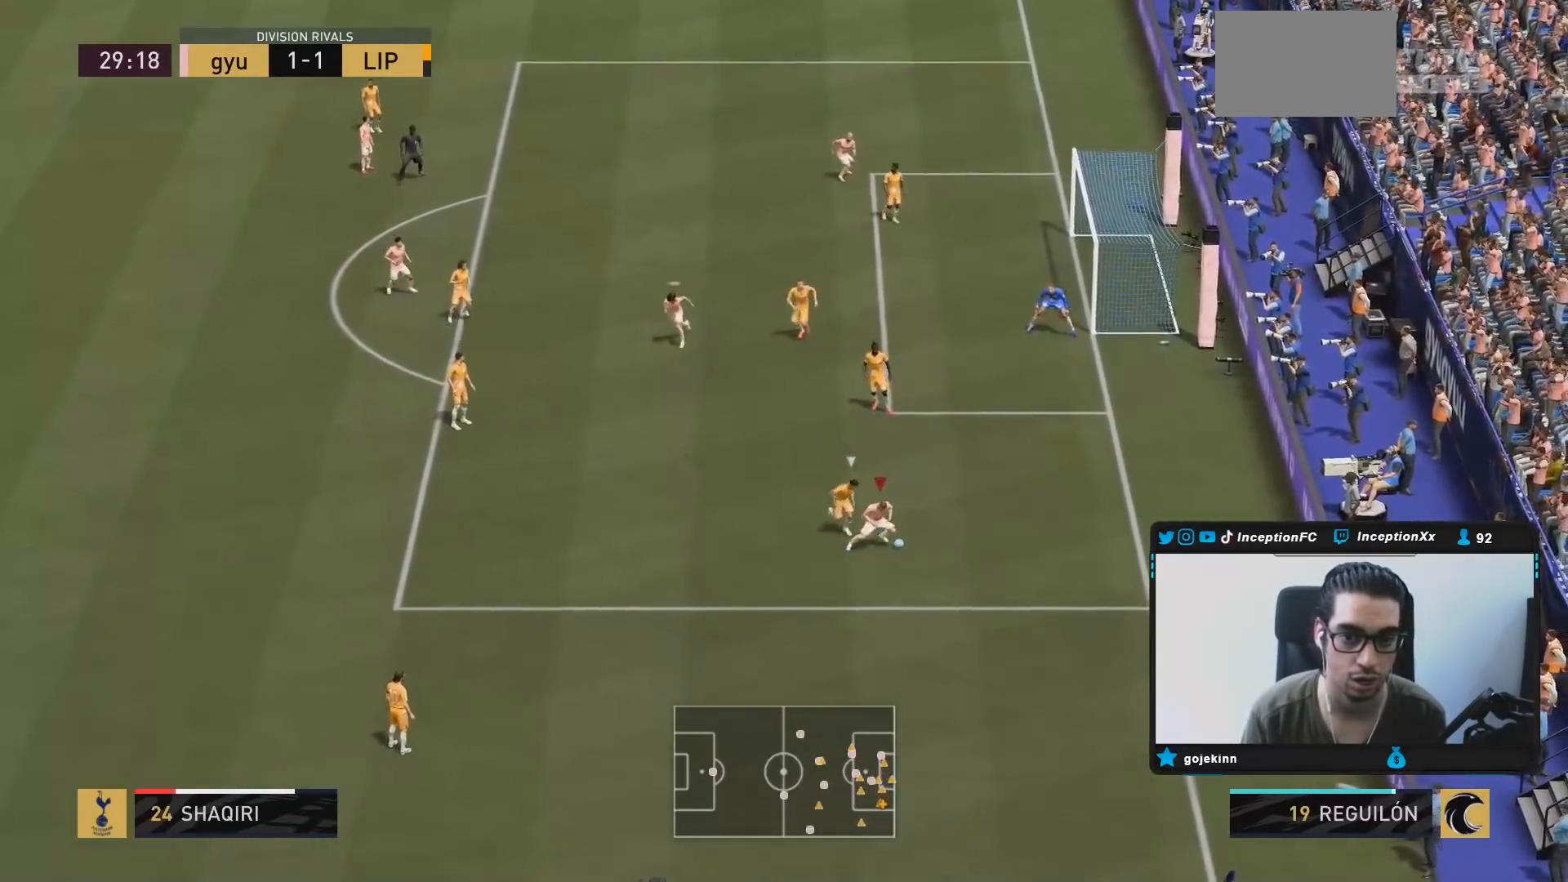
{"dt_ms": 500, "buttons": [], "left_stick": "center", "right_stick": "right", "events": [[250, "left_stick", "center"], [283, "right_stick", "down-right"], [400, "right_stick", "down"], [450, "right_stick", "right"]]}
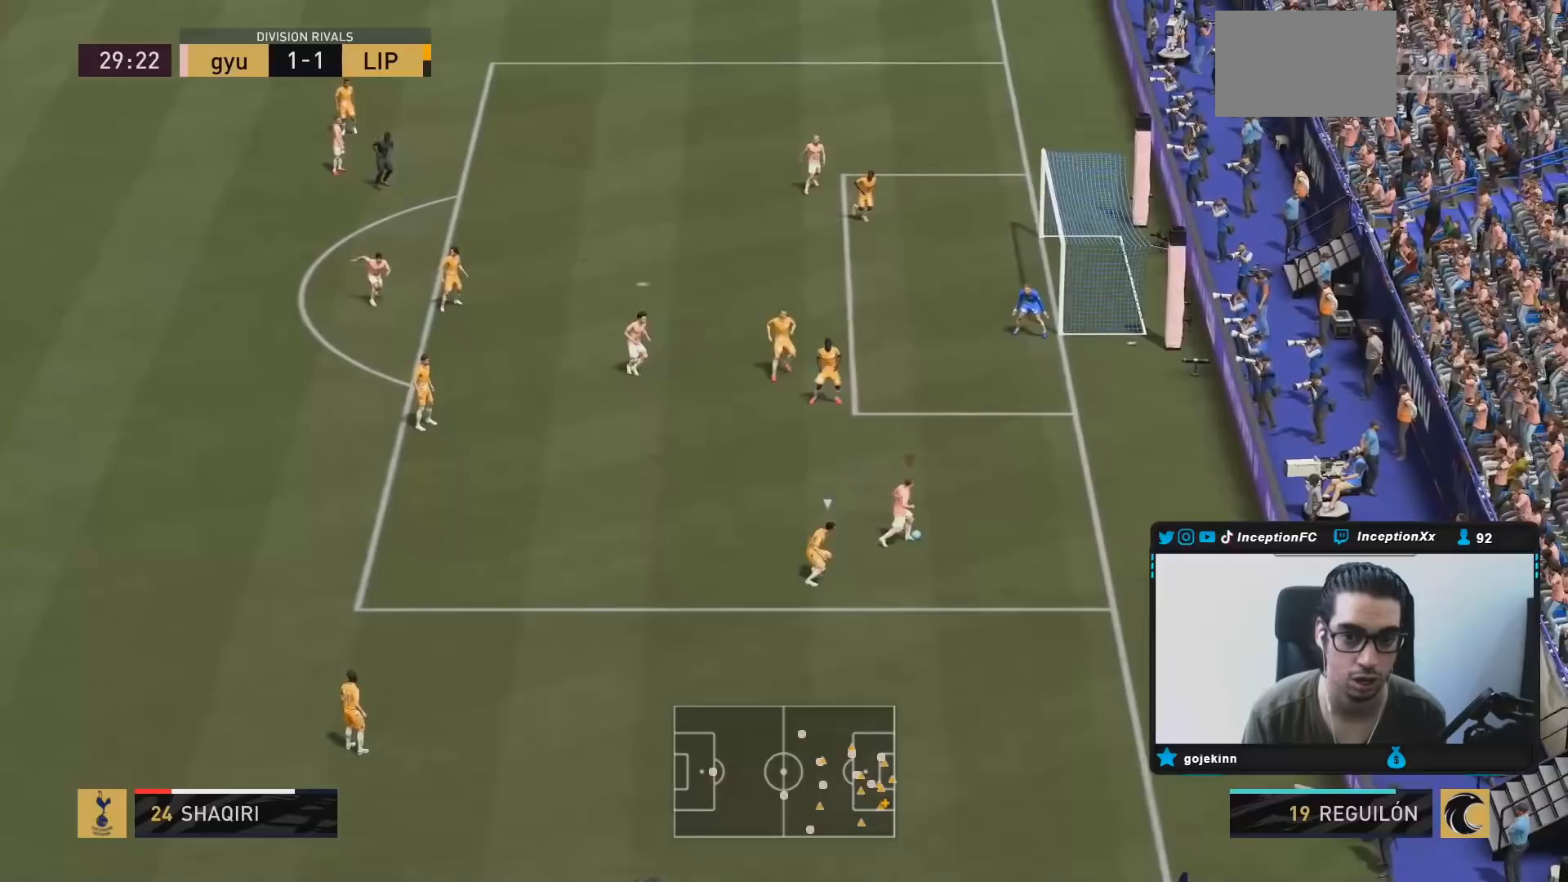
{"dt_ms": 500, "buttons": [], "left_stick": "center", "right_stick": "center", "events": [[50, "right_stick", "center"], [117, "right_stick", "left"], [217, "right_stick", "center"]]}
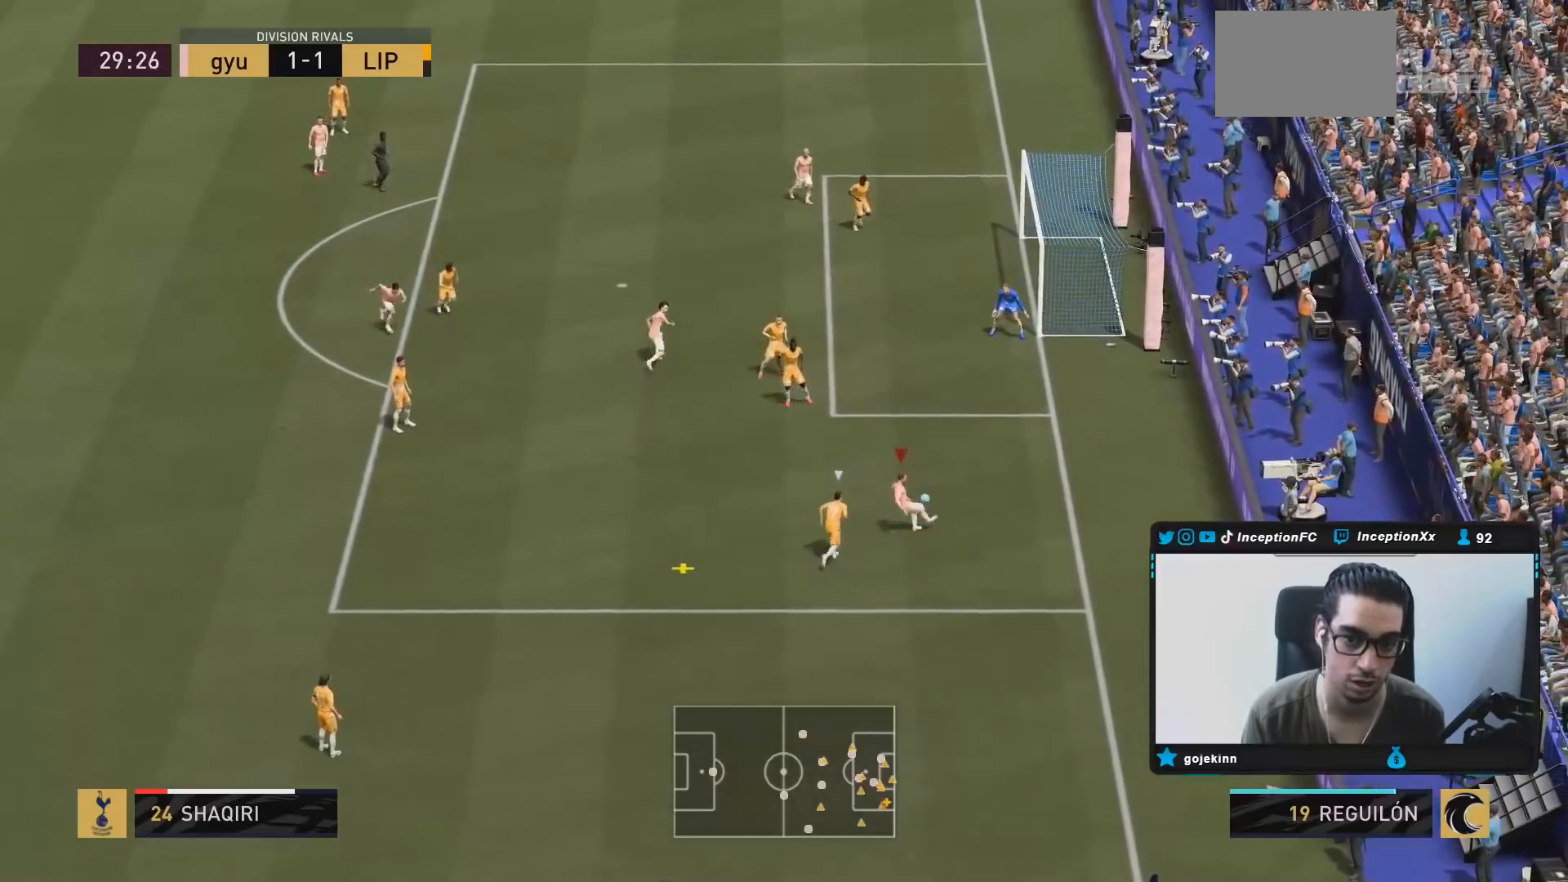
{"dt_ms": 500, "buttons": [], "left_stick": "down-left", "right_stick": "center"}
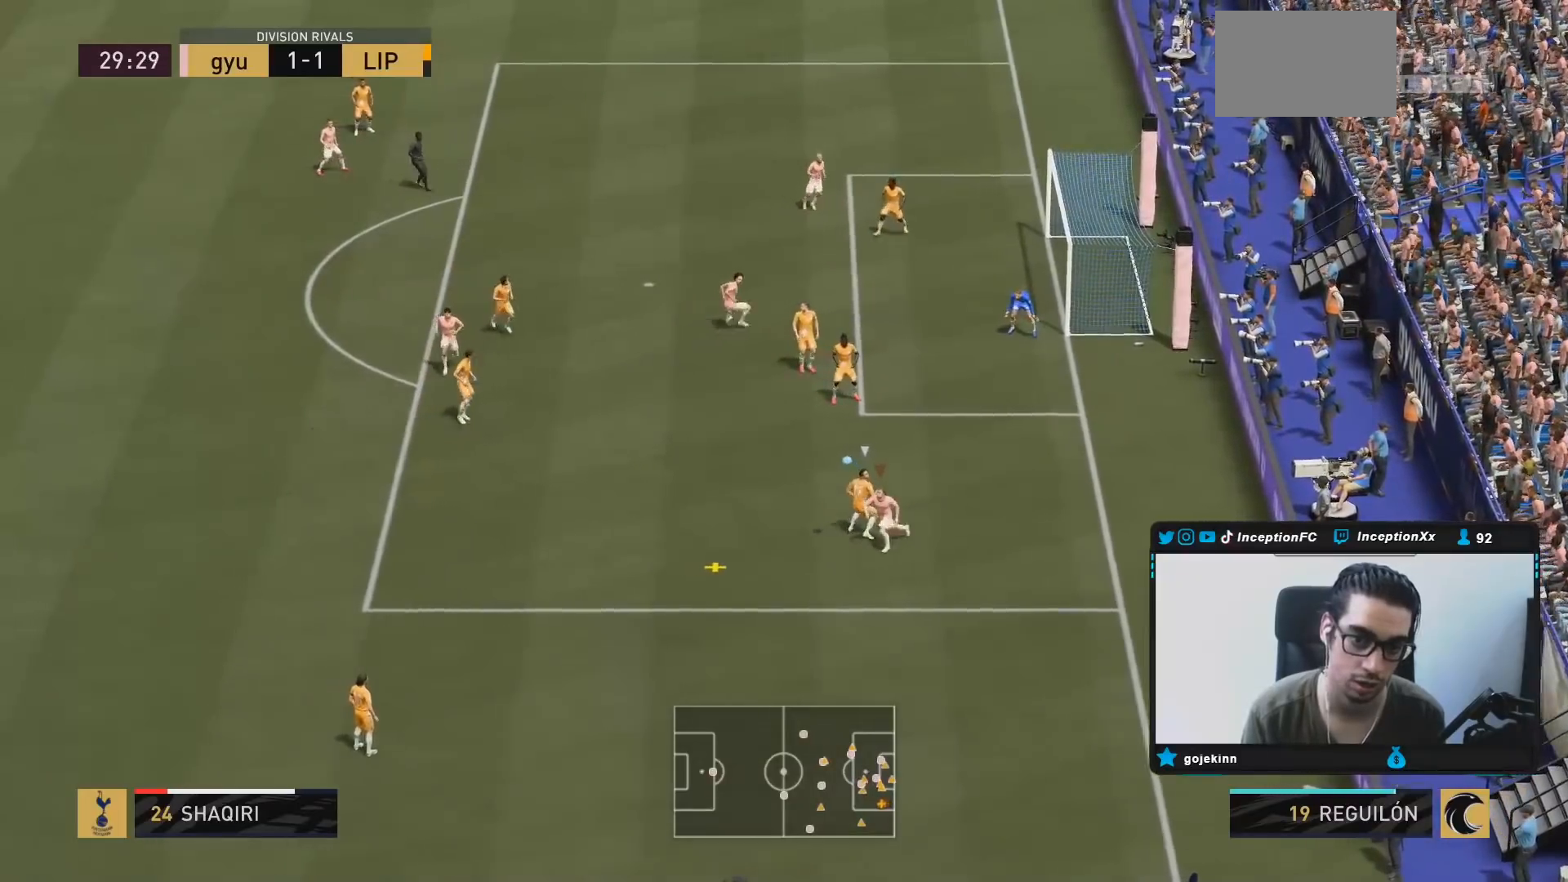
{"dt_ms": 500, "buttons": ["R2"], "left_stick": "left", "right_stick": "center", "events": [[33, "R2", "down"], [33, "left_stick", "left"]]}